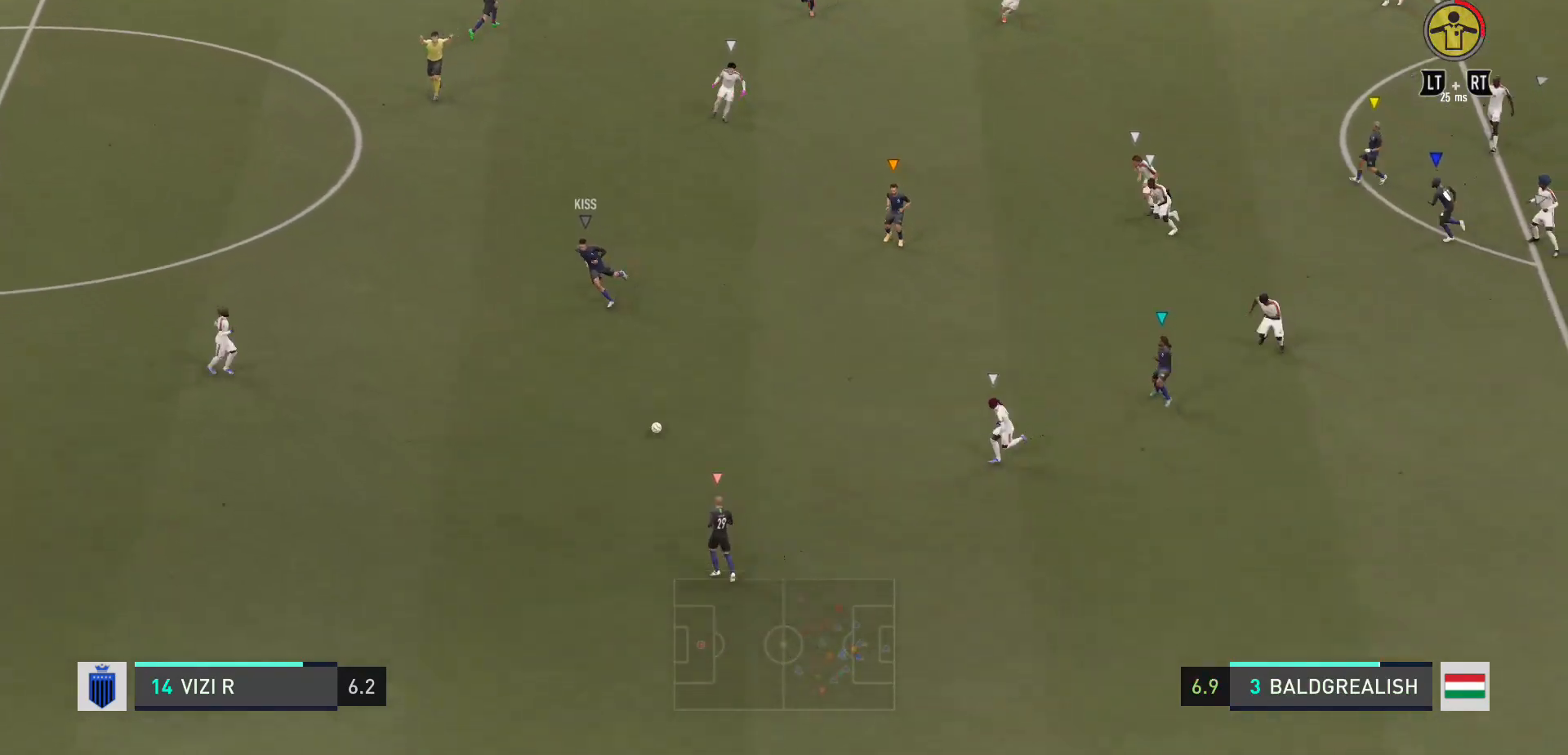
Gameplay with a controller (Xbox layout); each line is a JSON object with the inputs held at the frame after it. "events" lists button and stick changes between this image and that frame as [ms after this image, input, new state], when the widget could be followed in between. Not read: L3 R3.
{"buttons": [], "left_stick": "right", "right_stick": "center", "events": [[67, "left_stick", "down"], [200, "left_stick", "down-right"], [467, "left_stick", "right"]]}
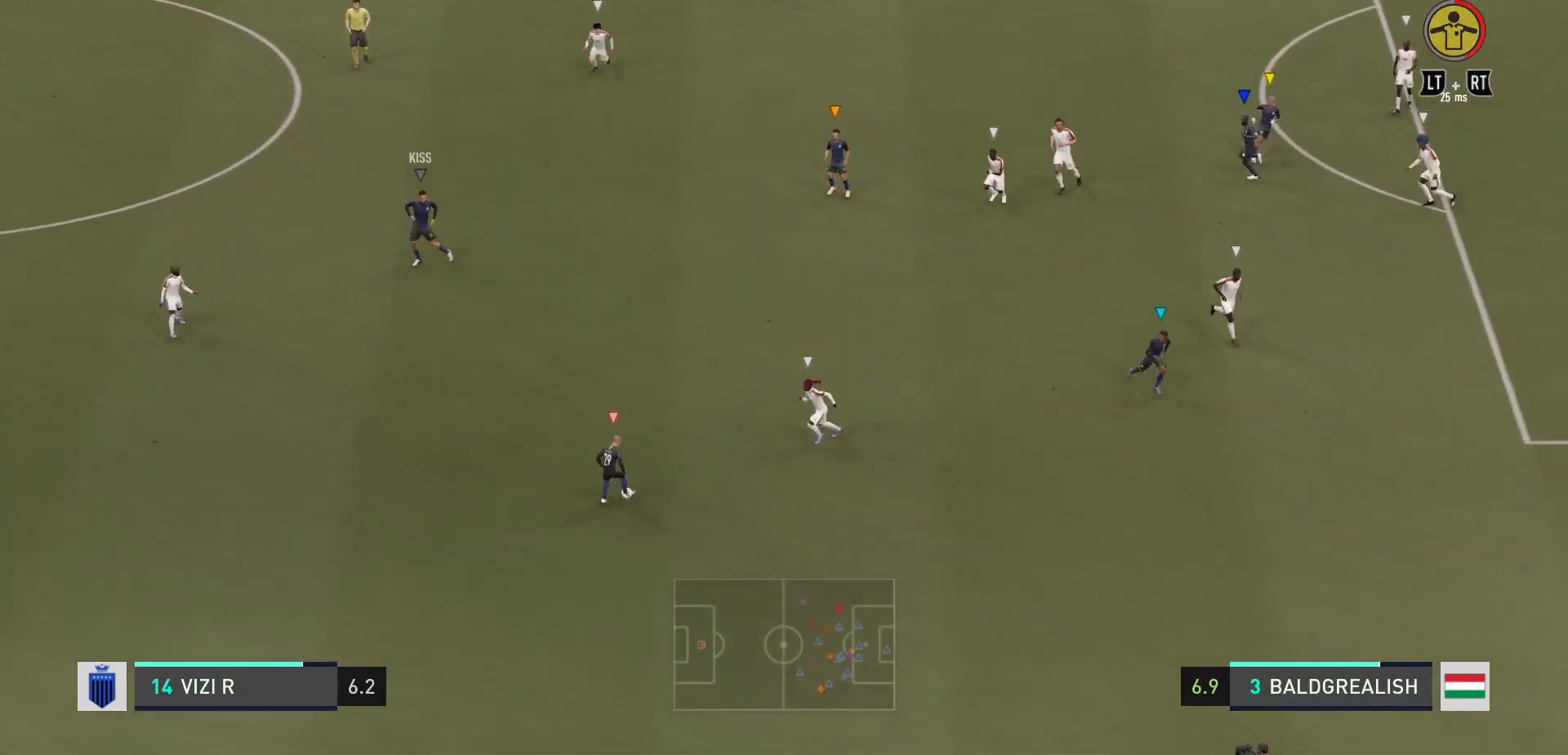
{"buttons": [], "left_stick": "down-right", "right_stick": "center", "events": [[433, "left_stick", "down-right"]]}
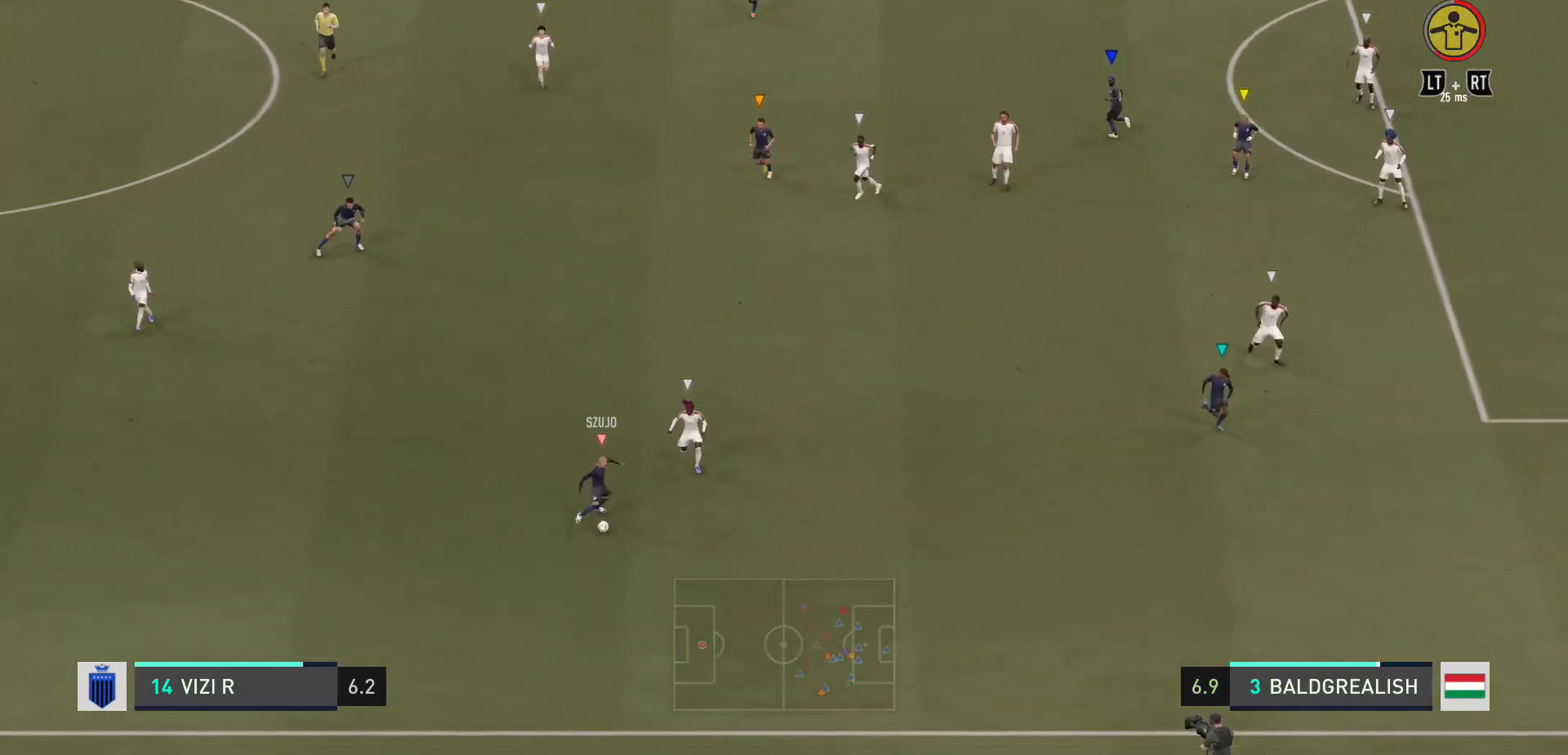
{"buttons": ["R2"], "left_stick": "down-right", "right_stick": "center", "events": [[167, "R2", "down"]]}
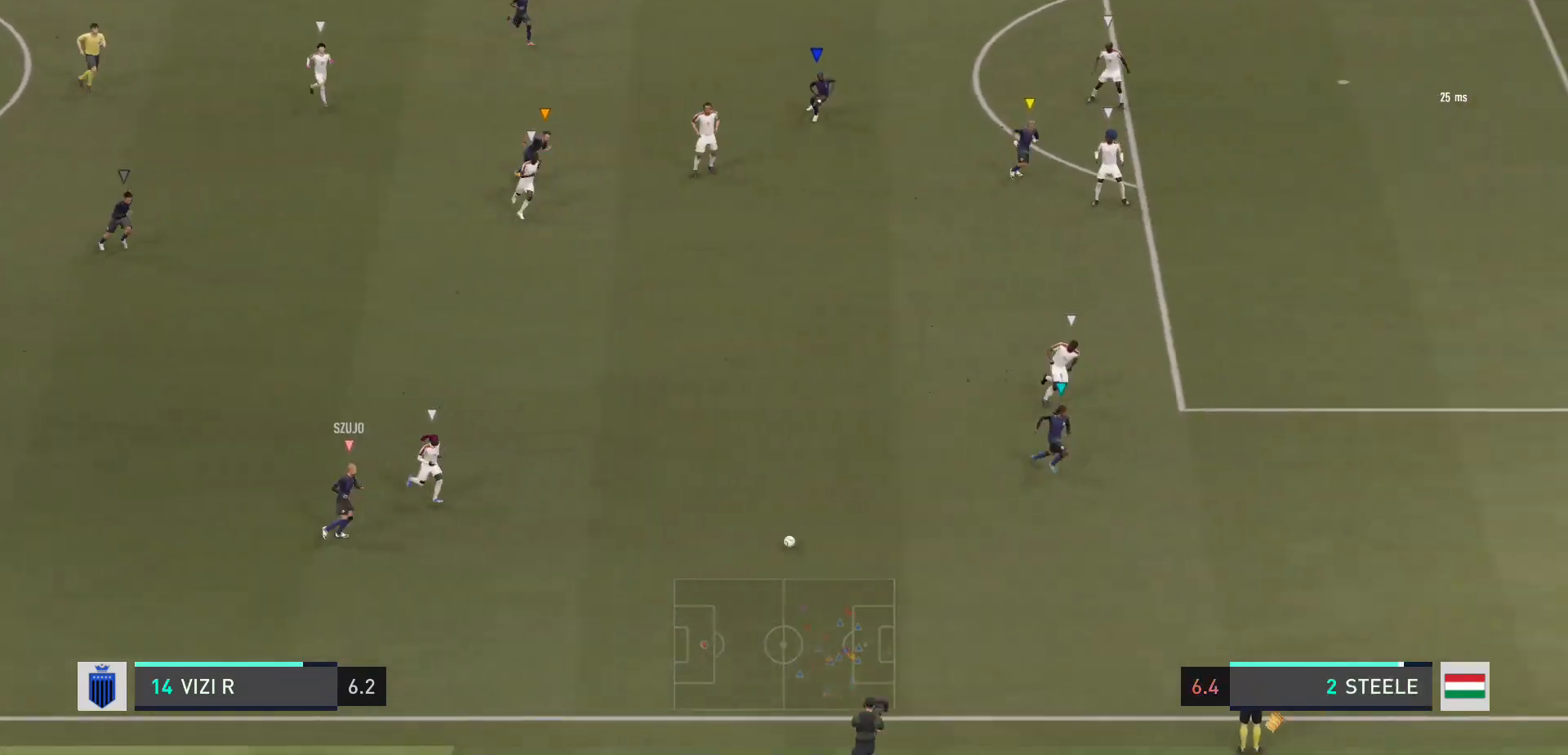
{"buttons": ["R2"], "left_stick": "down-right", "right_stick": "center", "events": []}
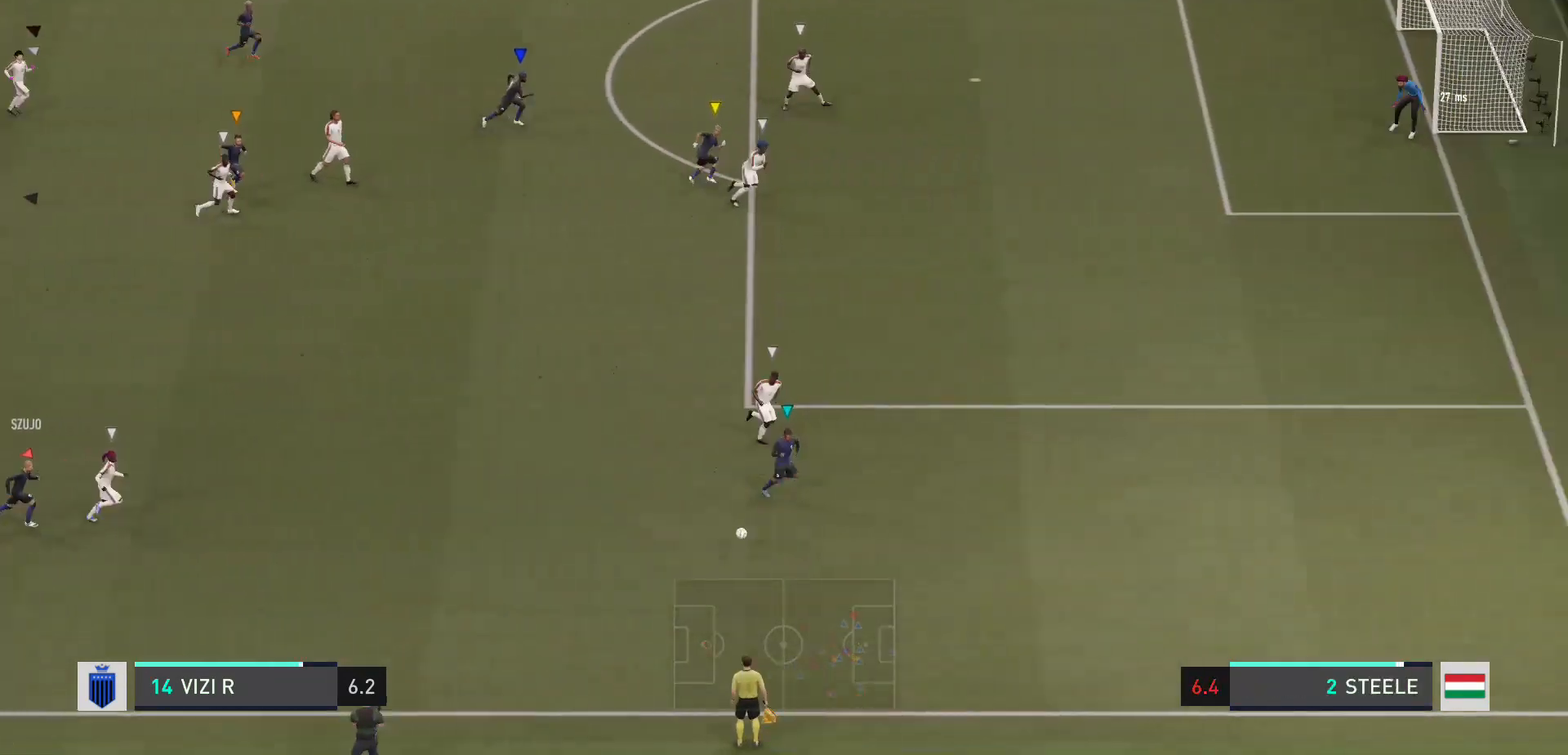
{"buttons": ["R2"], "left_stick": "down-right", "right_stick": "center", "events": []}
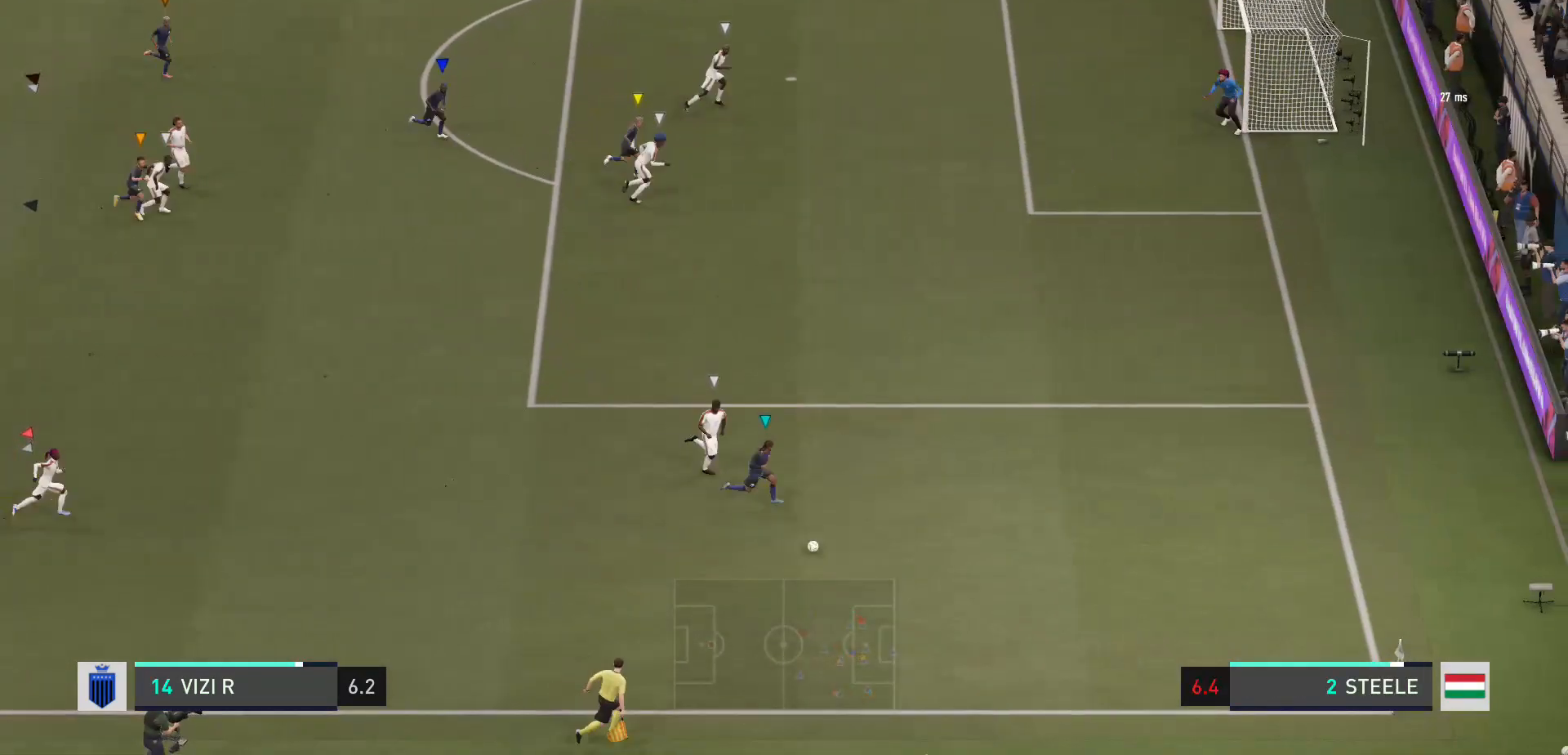
{"buttons": ["R2"], "left_stick": "down-right", "right_stick": "center", "events": []}
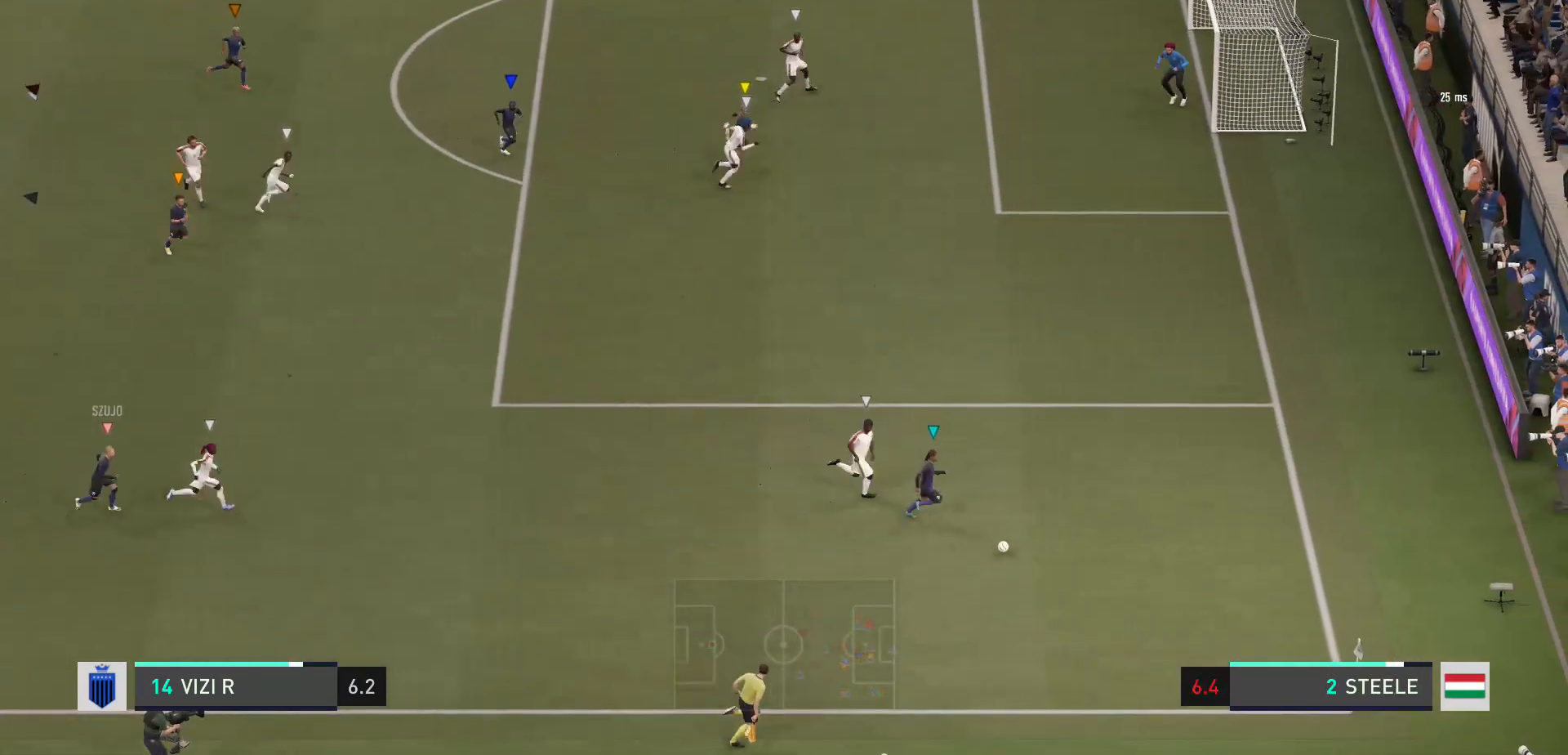
{"buttons": [], "left_stick": "center", "right_stick": "center", "events": [[467, "R2", "up"], [501, "left_stick", "center"]]}
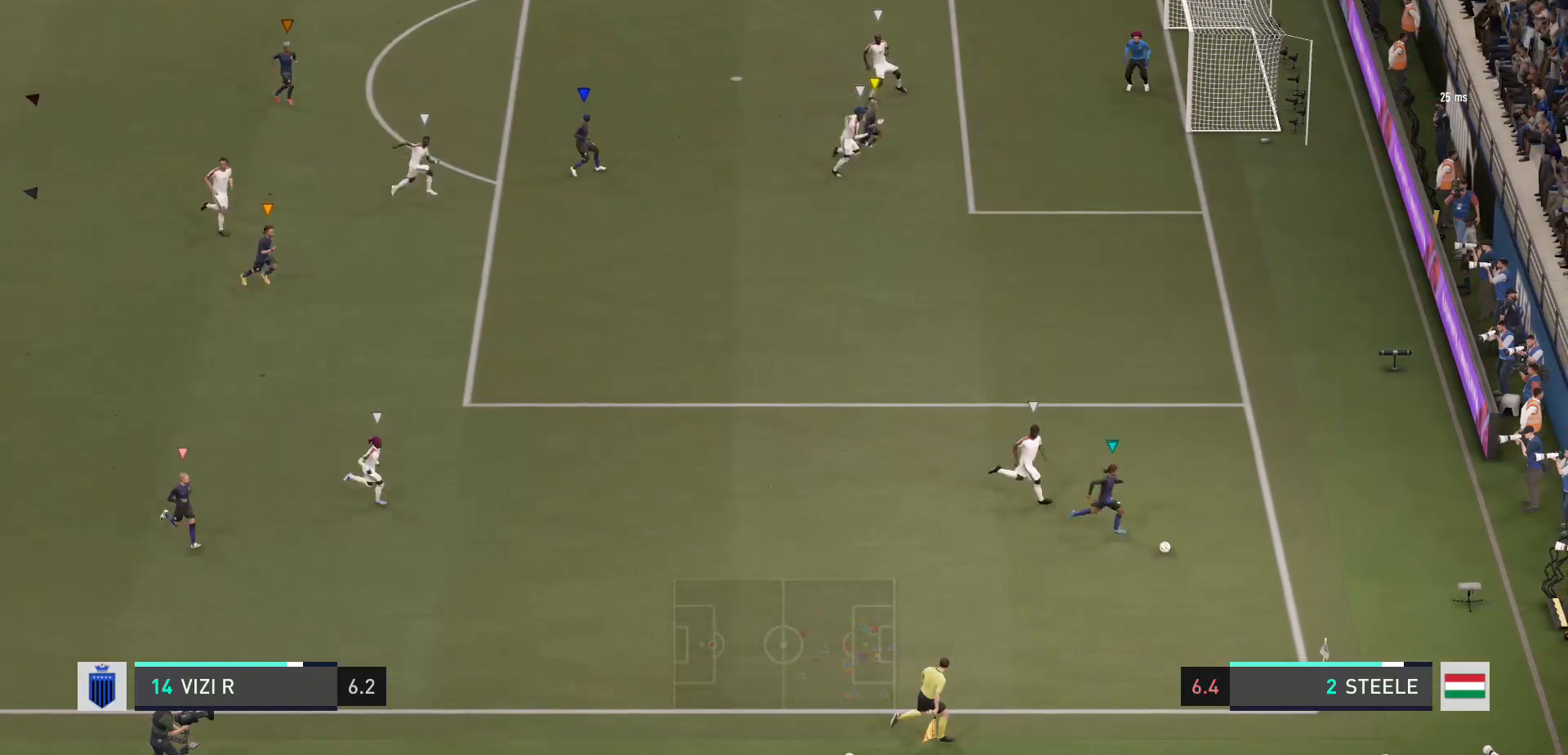
{"buttons": [], "left_stick": "down", "right_stick": "center", "events": [[500, "left_stick", "down"]]}
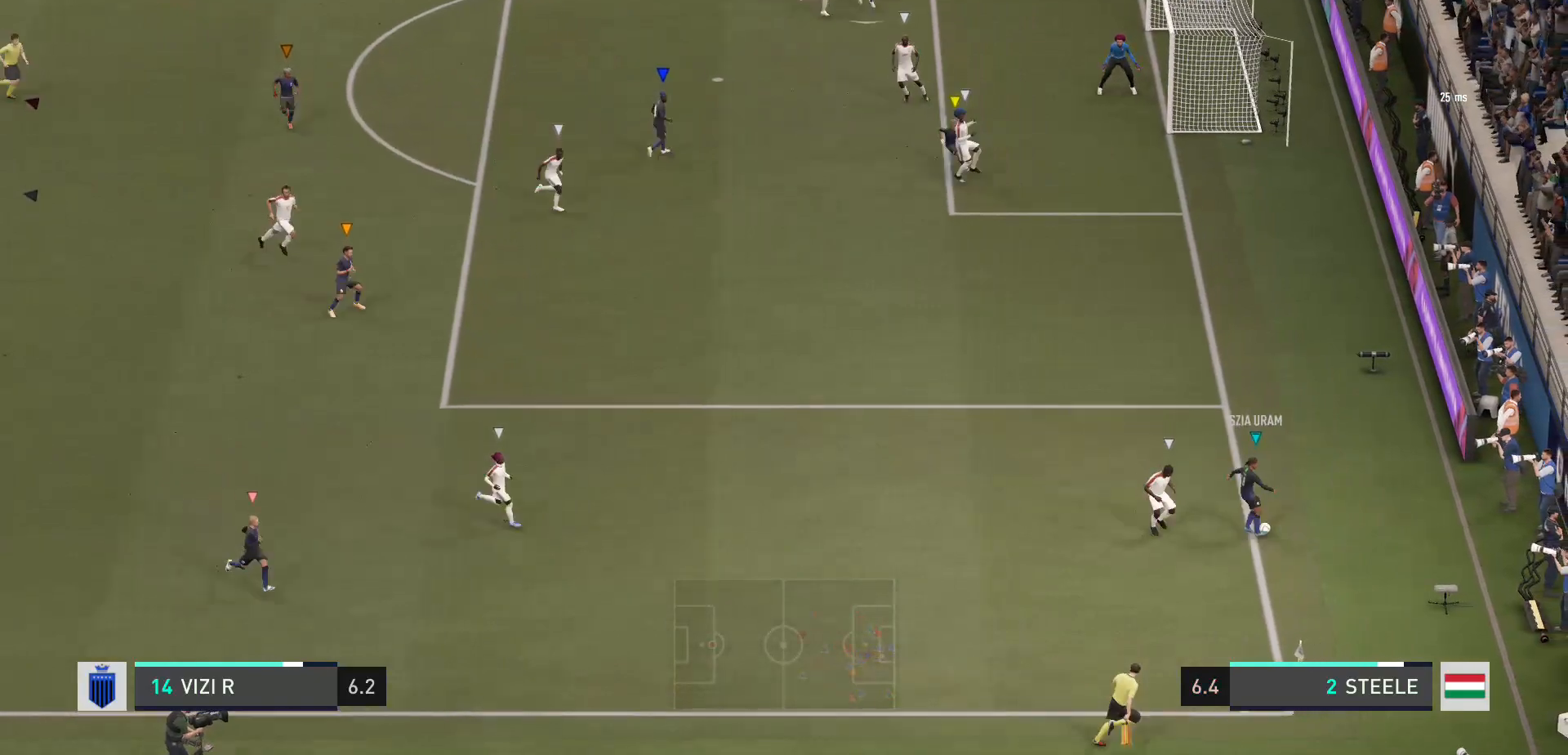
{"buttons": [], "left_stick": "center", "right_stick": "center", "events": [[100, "left_stick", "down-left"], [501, "left_stick", "center"]]}
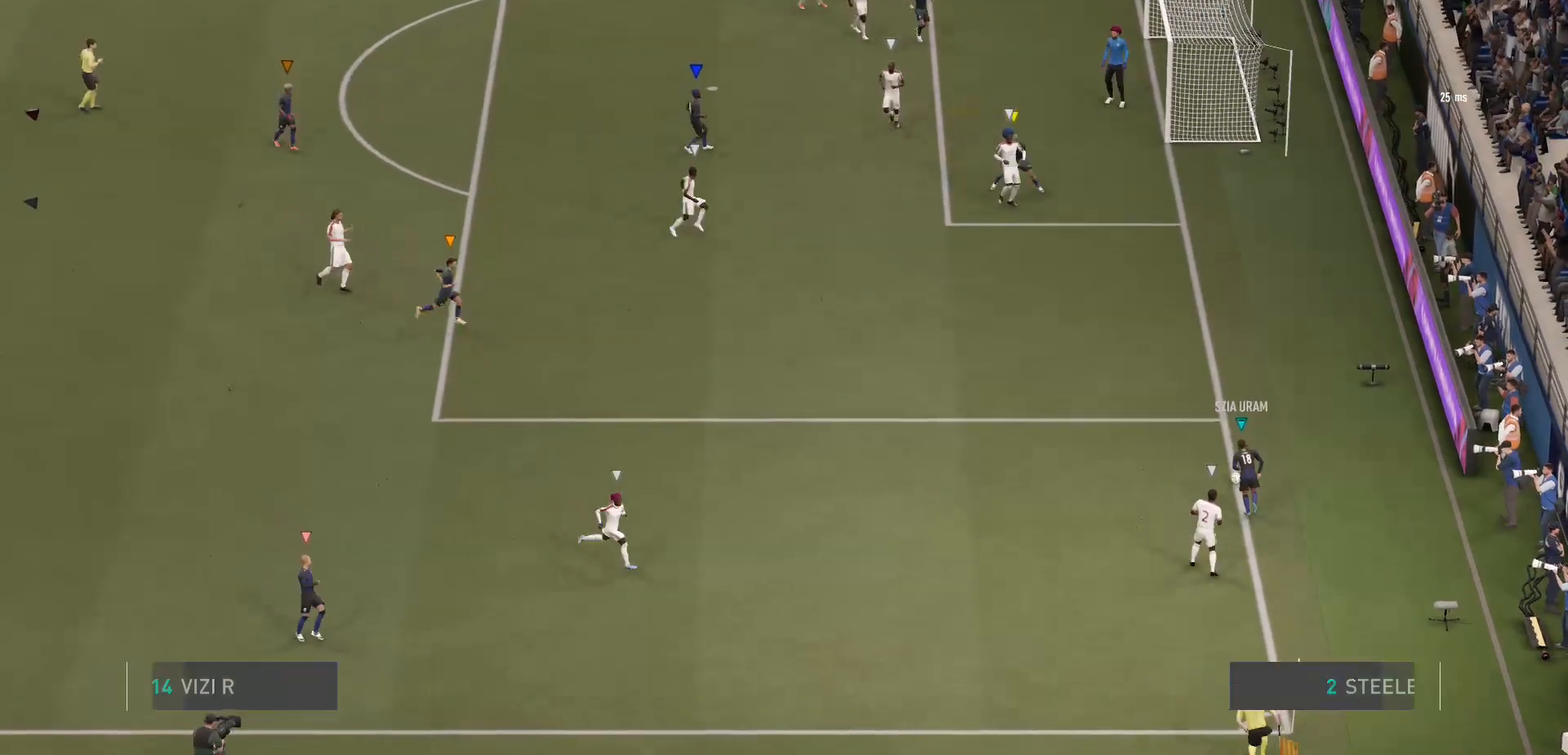
{"buttons": [], "left_stick": "center", "right_stick": "center", "events": []}
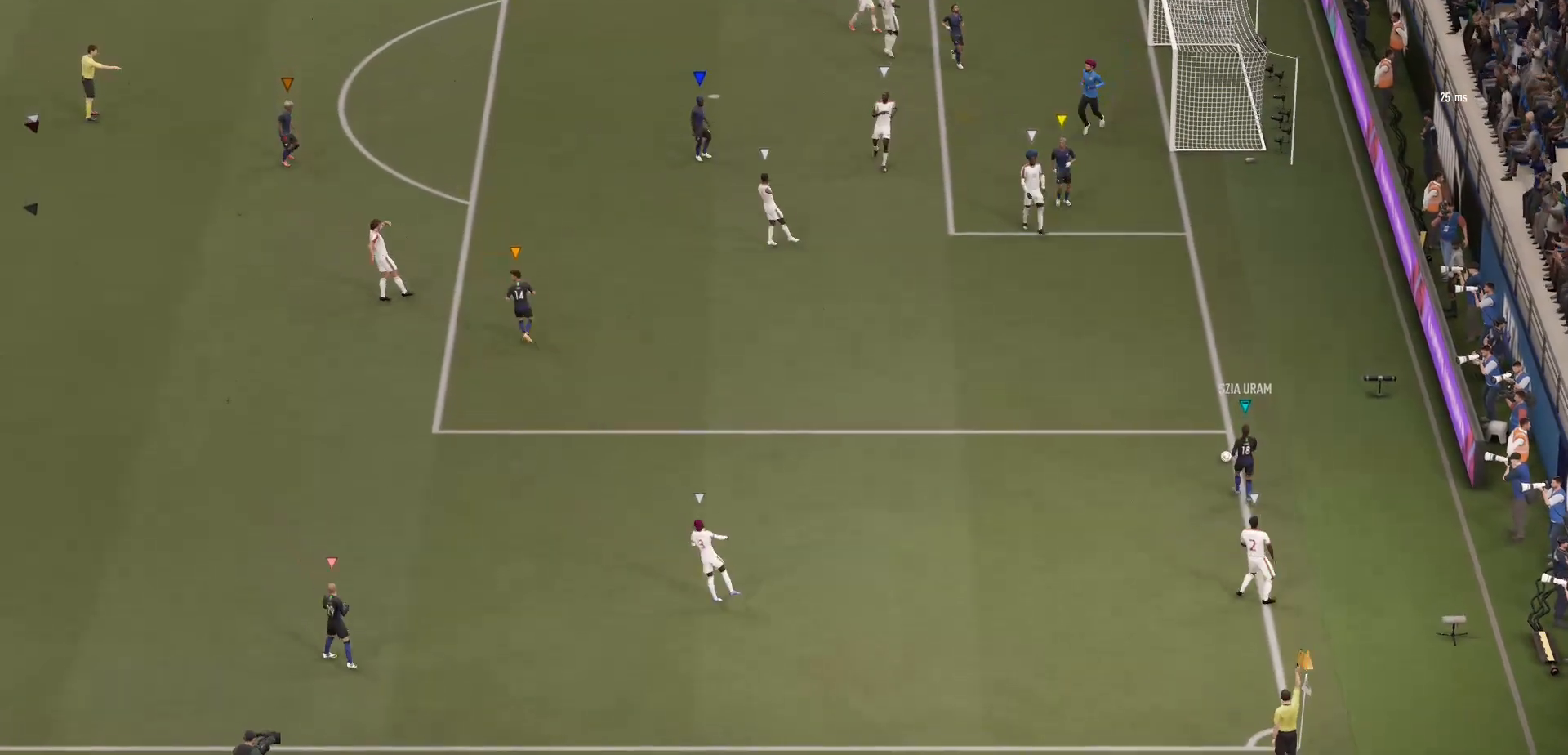
{"buttons": [], "left_stick": "center", "right_stick": "center", "events": []}
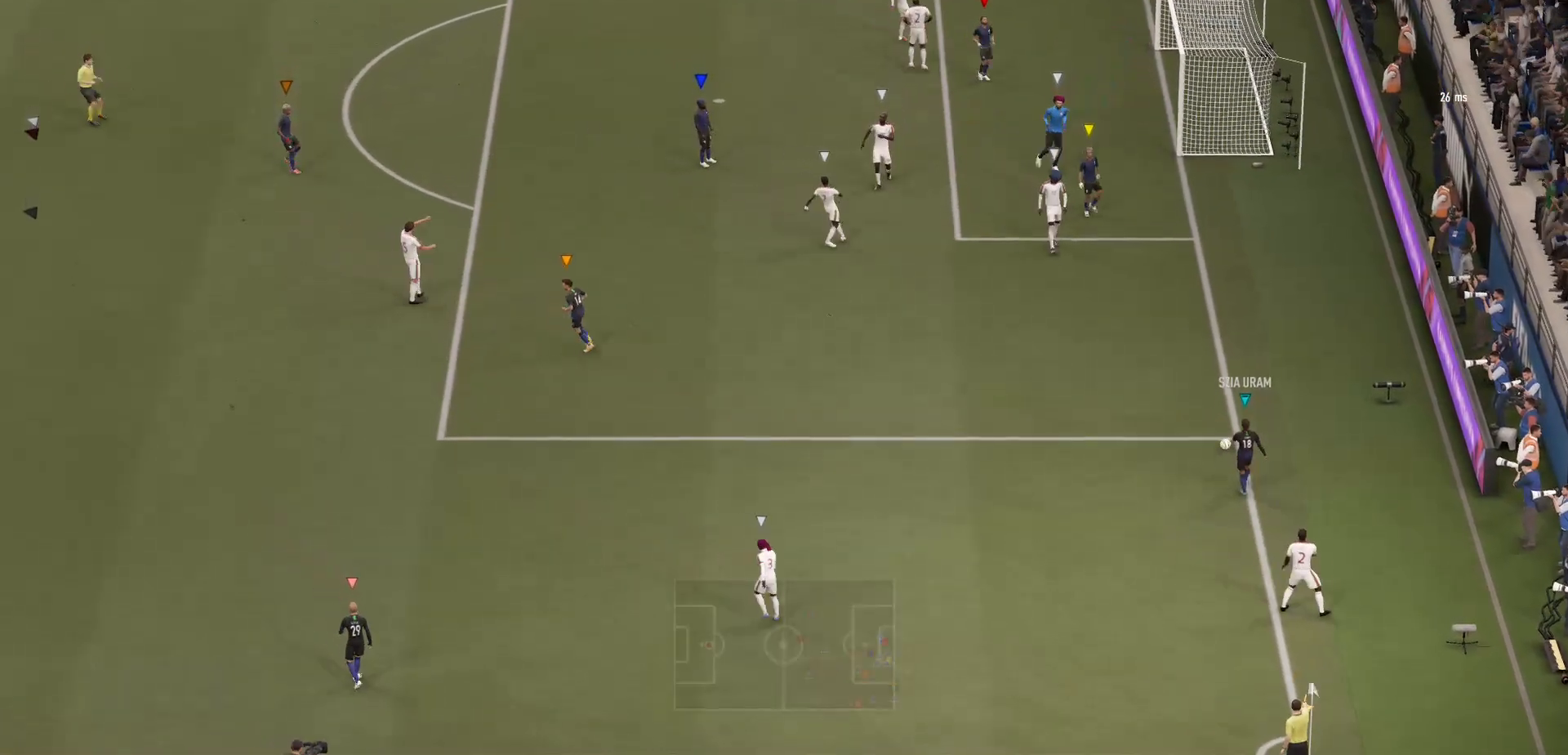
{"buttons": [], "left_stick": "center", "right_stick": "center", "events": []}
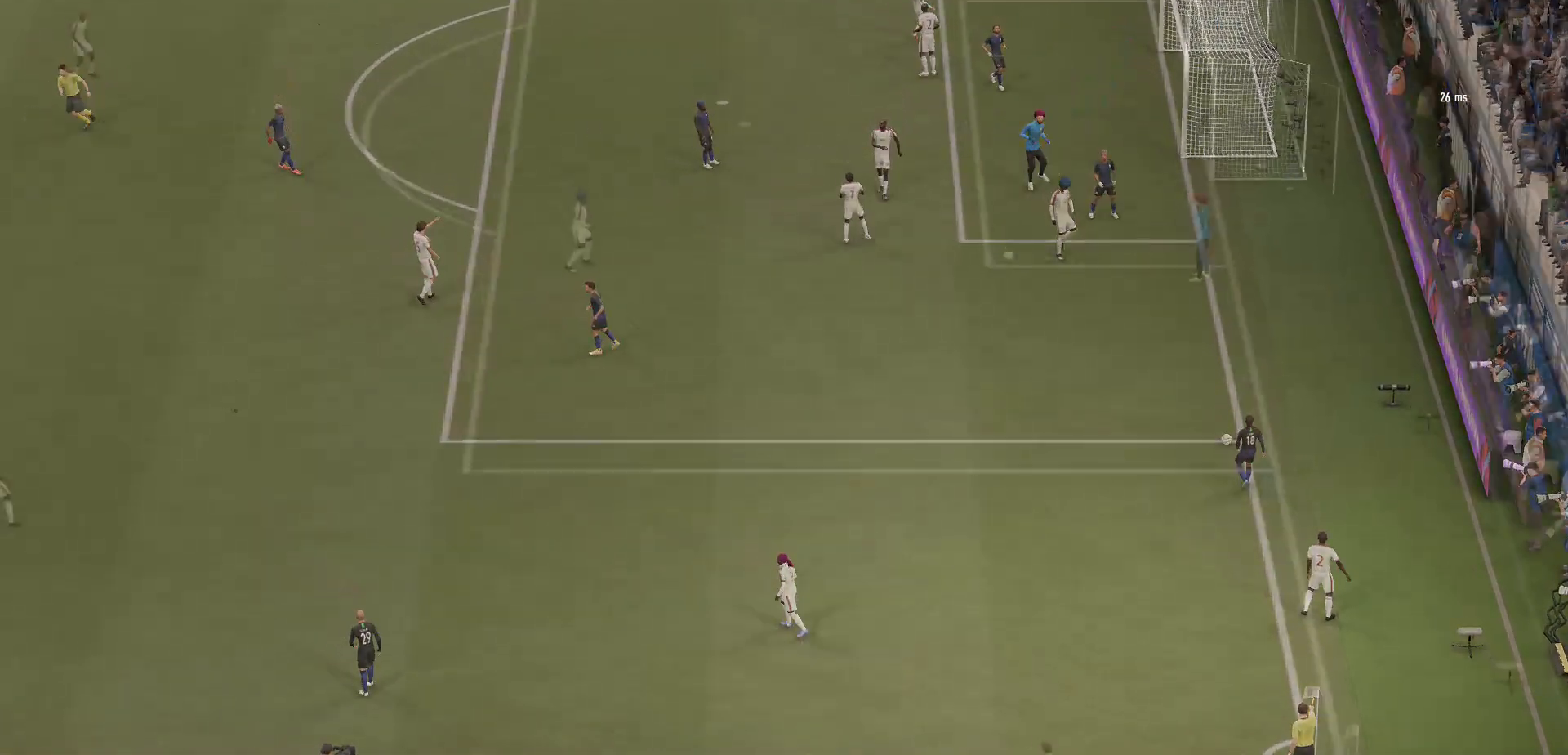
{"buttons": [], "left_stick": "center", "right_stick": "center", "events": []}
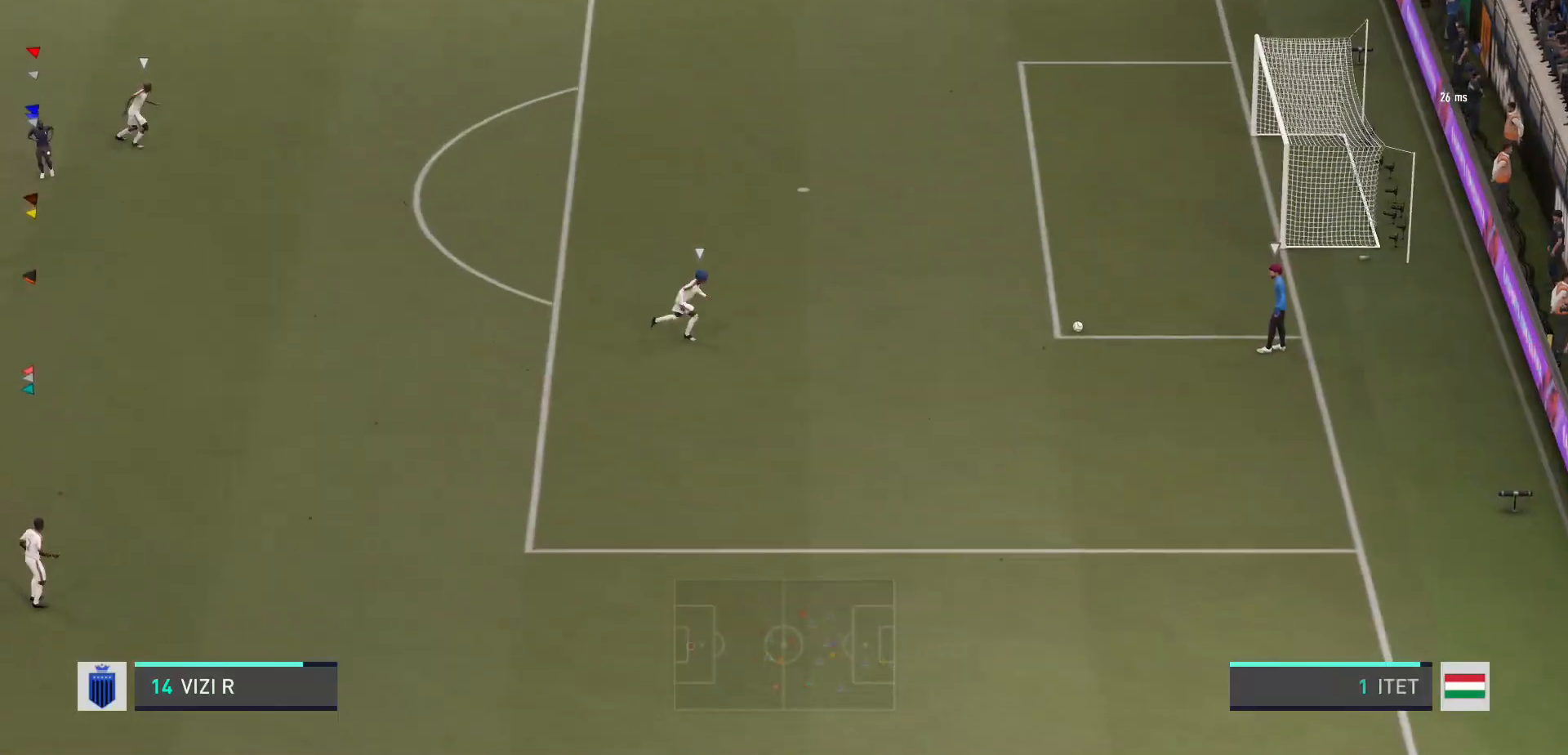
{"buttons": [], "left_stick": "up-right", "right_stick": "center", "events": [[200, "left_stick", "up-right"]]}
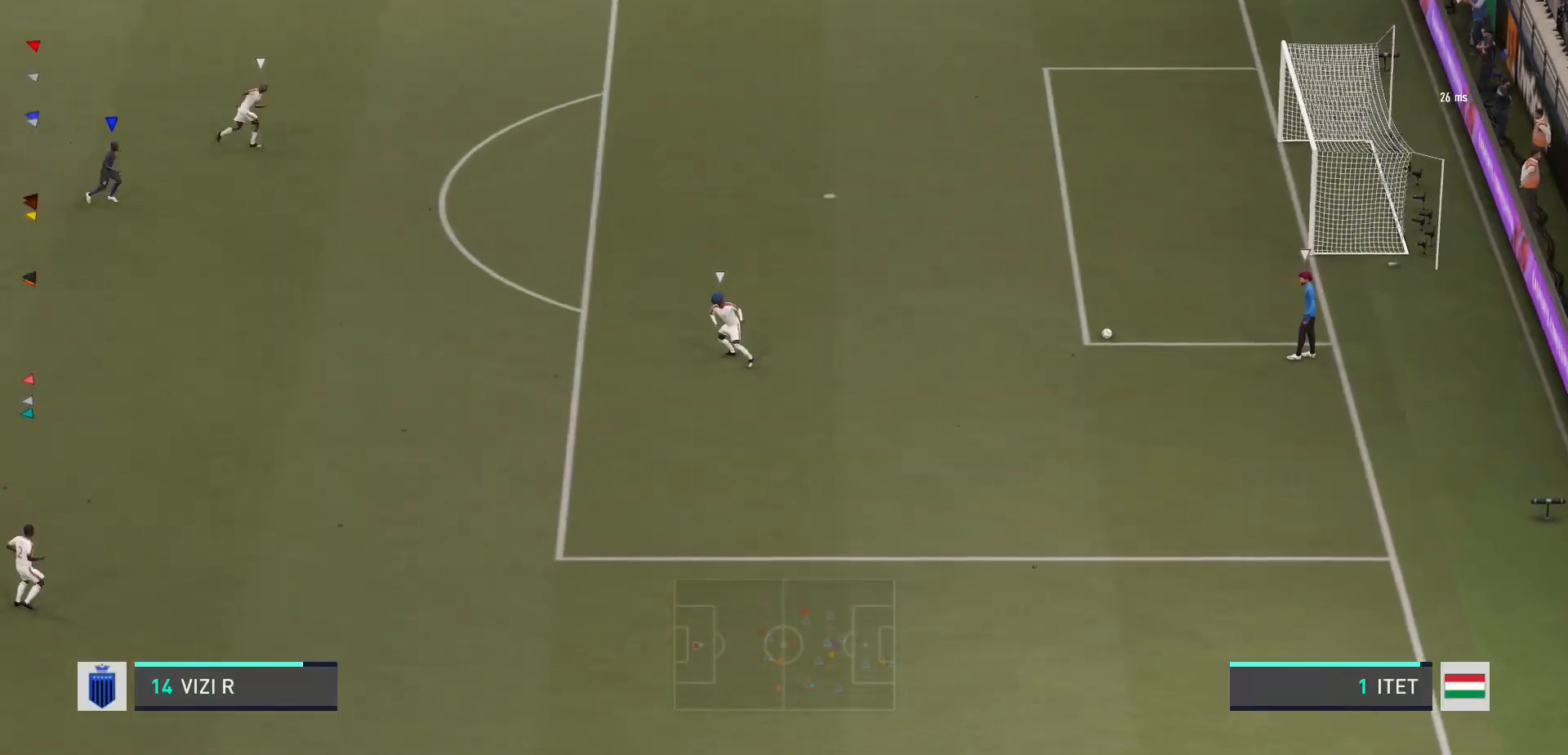
{"buttons": [], "left_stick": "up-right", "right_stick": "center", "events": []}
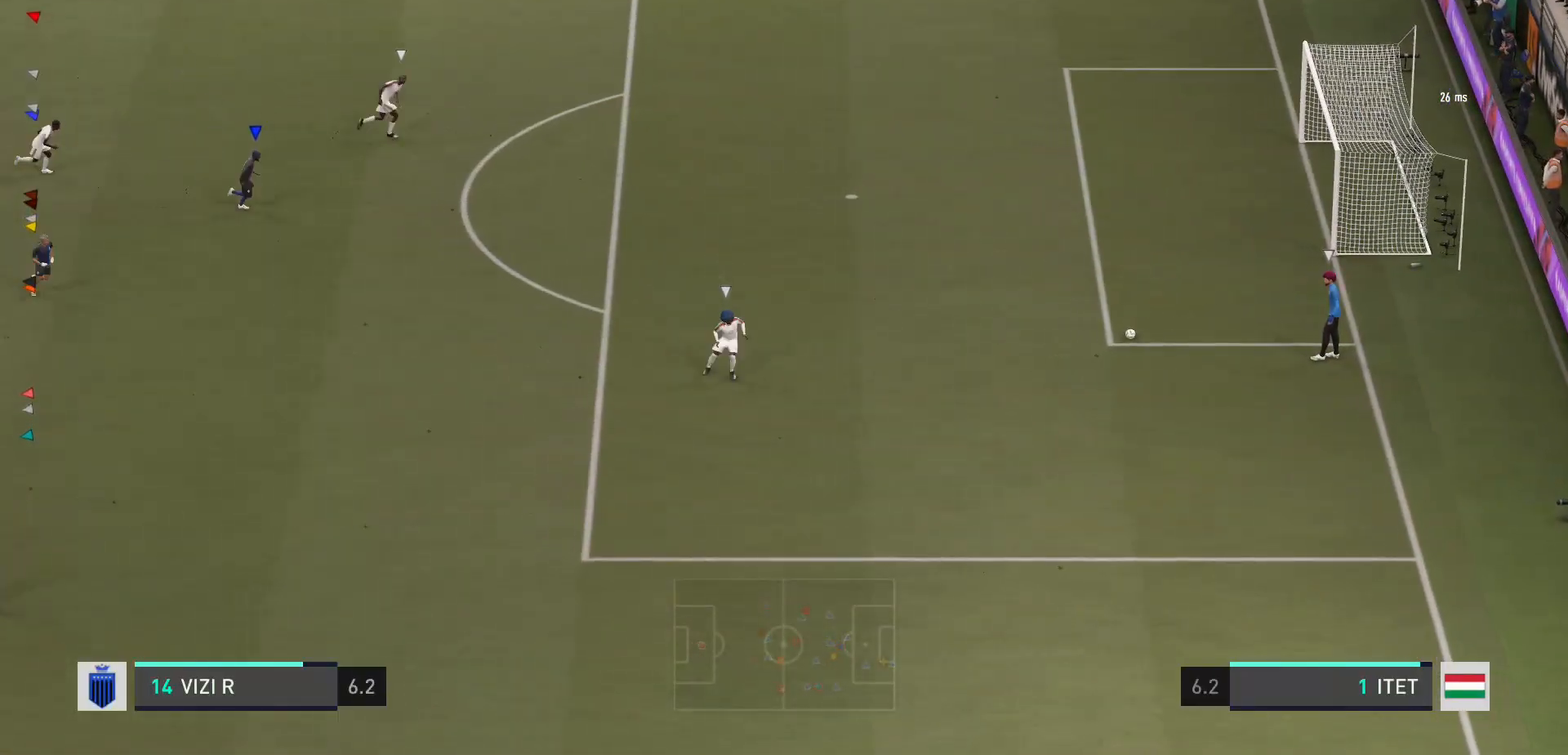
{"buttons": [], "left_stick": "right", "right_stick": "center", "events": [[166, "left_stick", "right"]]}
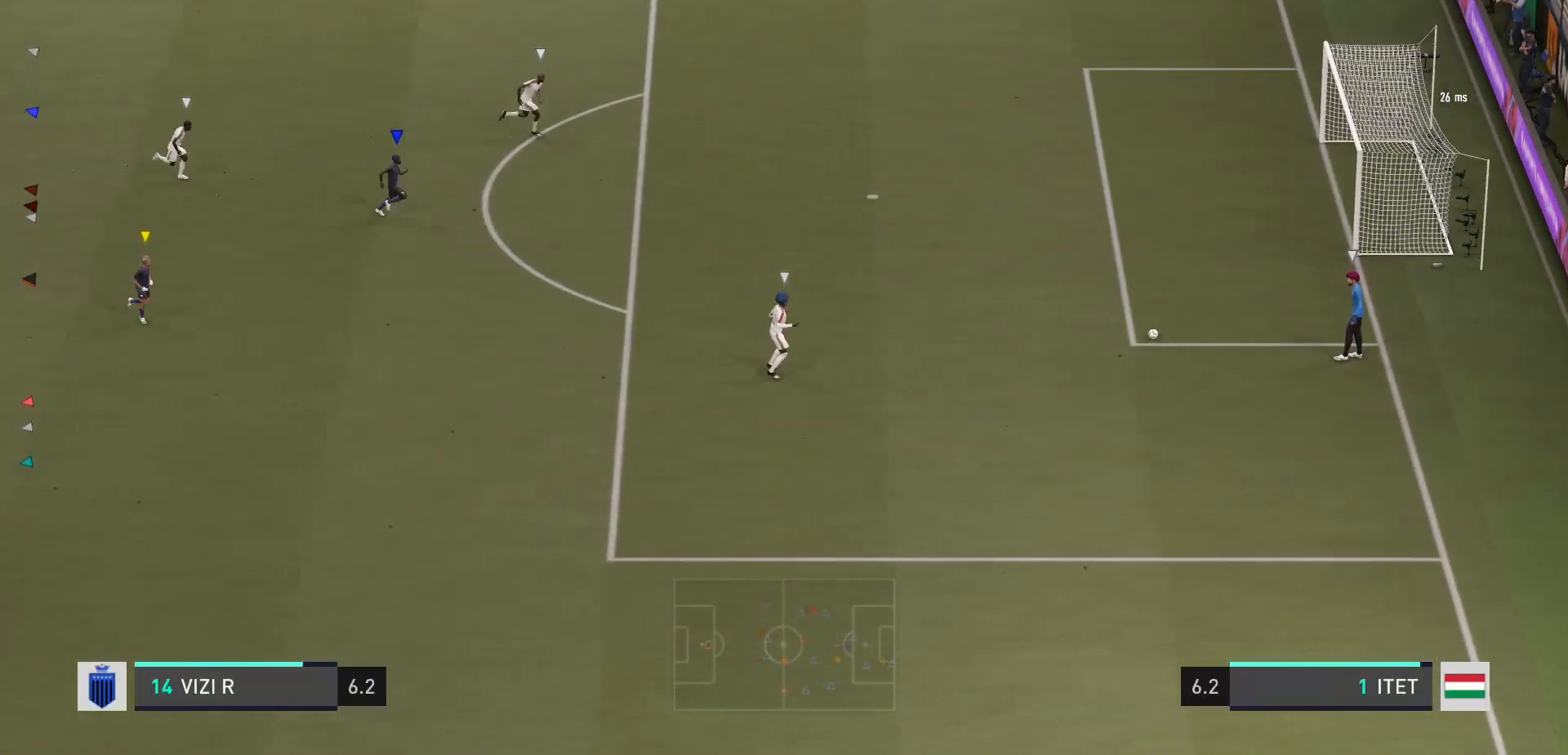
{"buttons": [], "left_stick": "right", "right_stick": "center", "events": []}
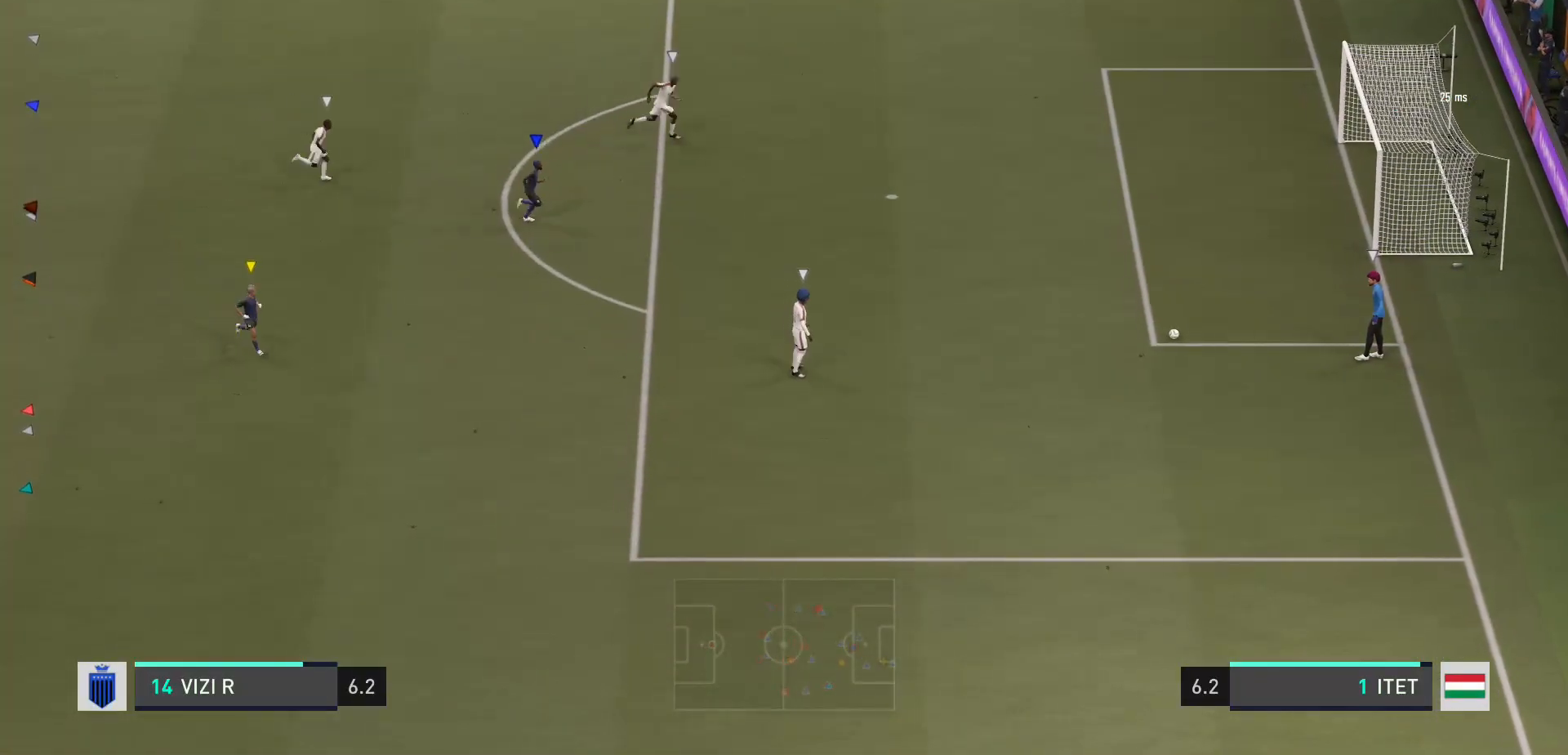
{"buttons": [], "left_stick": "center", "right_stick": "center", "events": [[467, "left_stick", "center"]]}
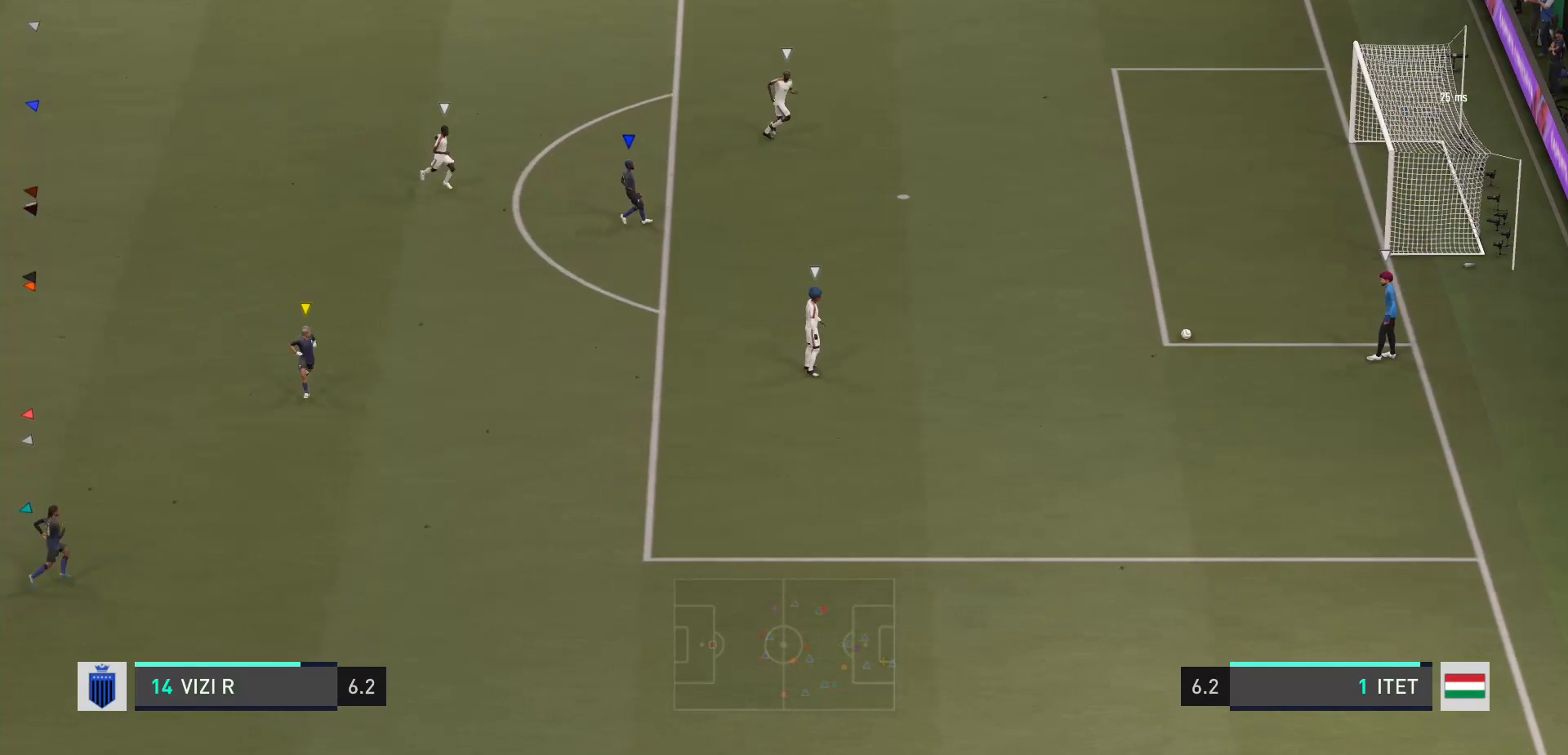
{"buttons": [], "left_stick": "center", "right_stick": "center", "events": []}
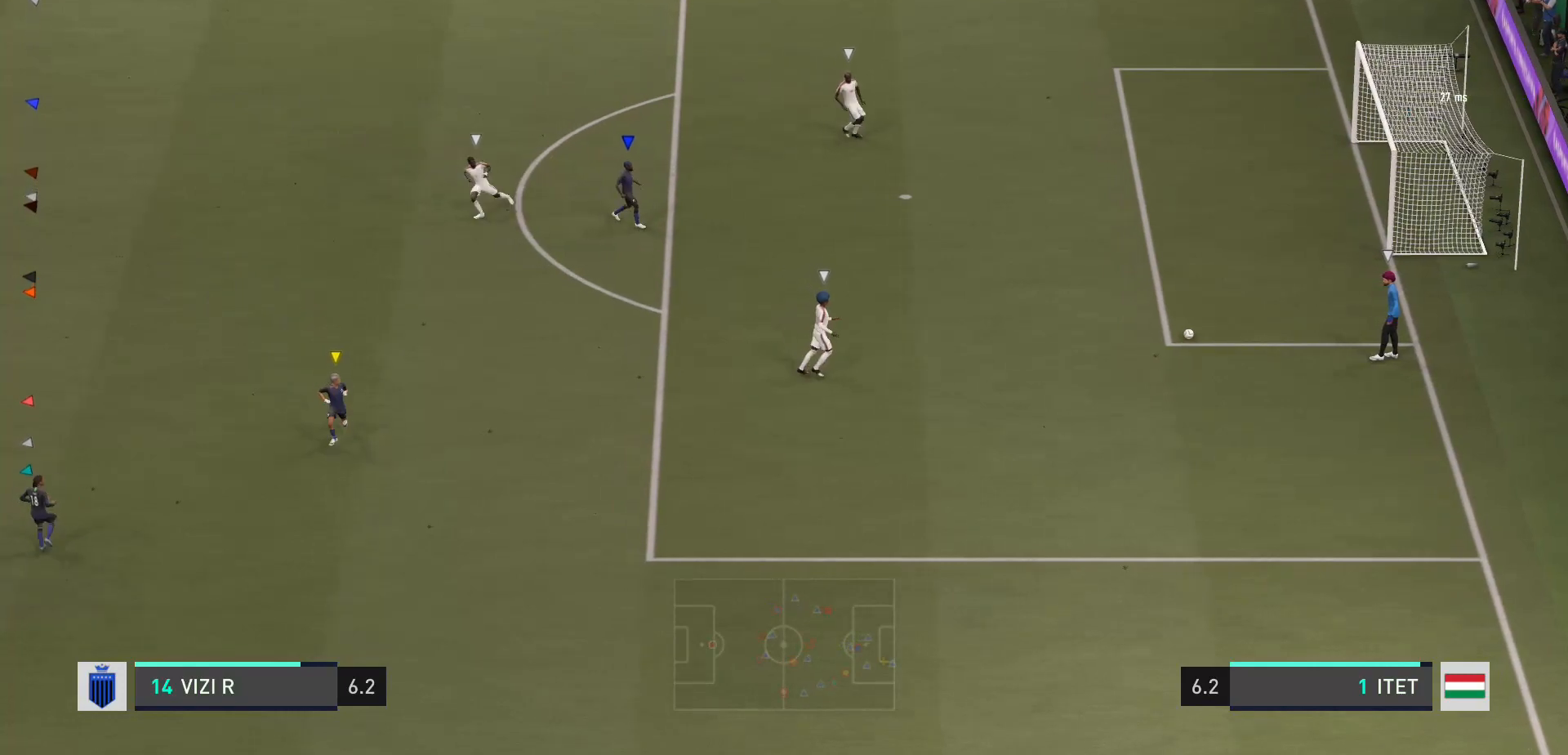
{"buttons": [], "left_stick": "center", "right_stick": "center", "events": []}
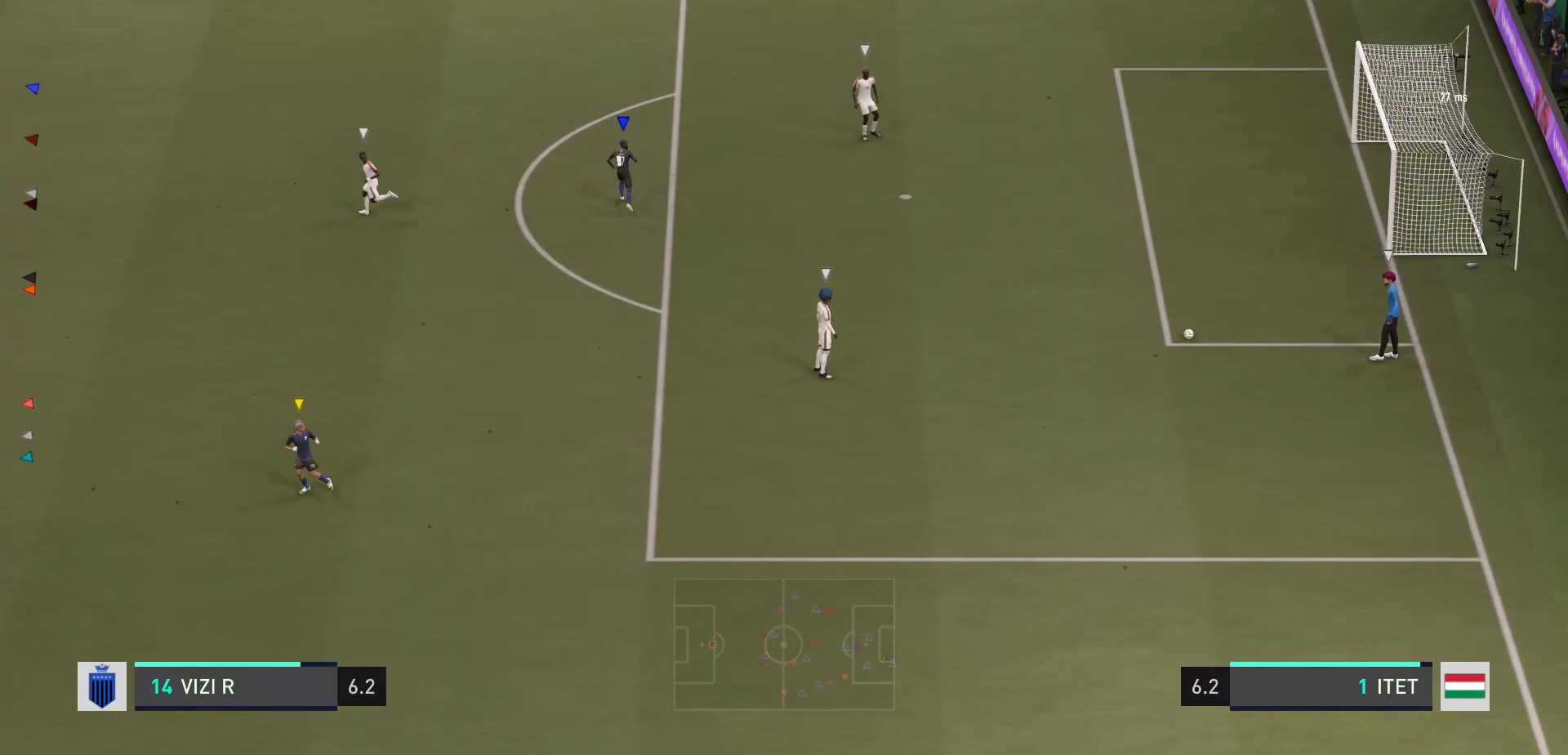
{"buttons": [], "left_stick": "center", "right_stick": "center", "events": []}
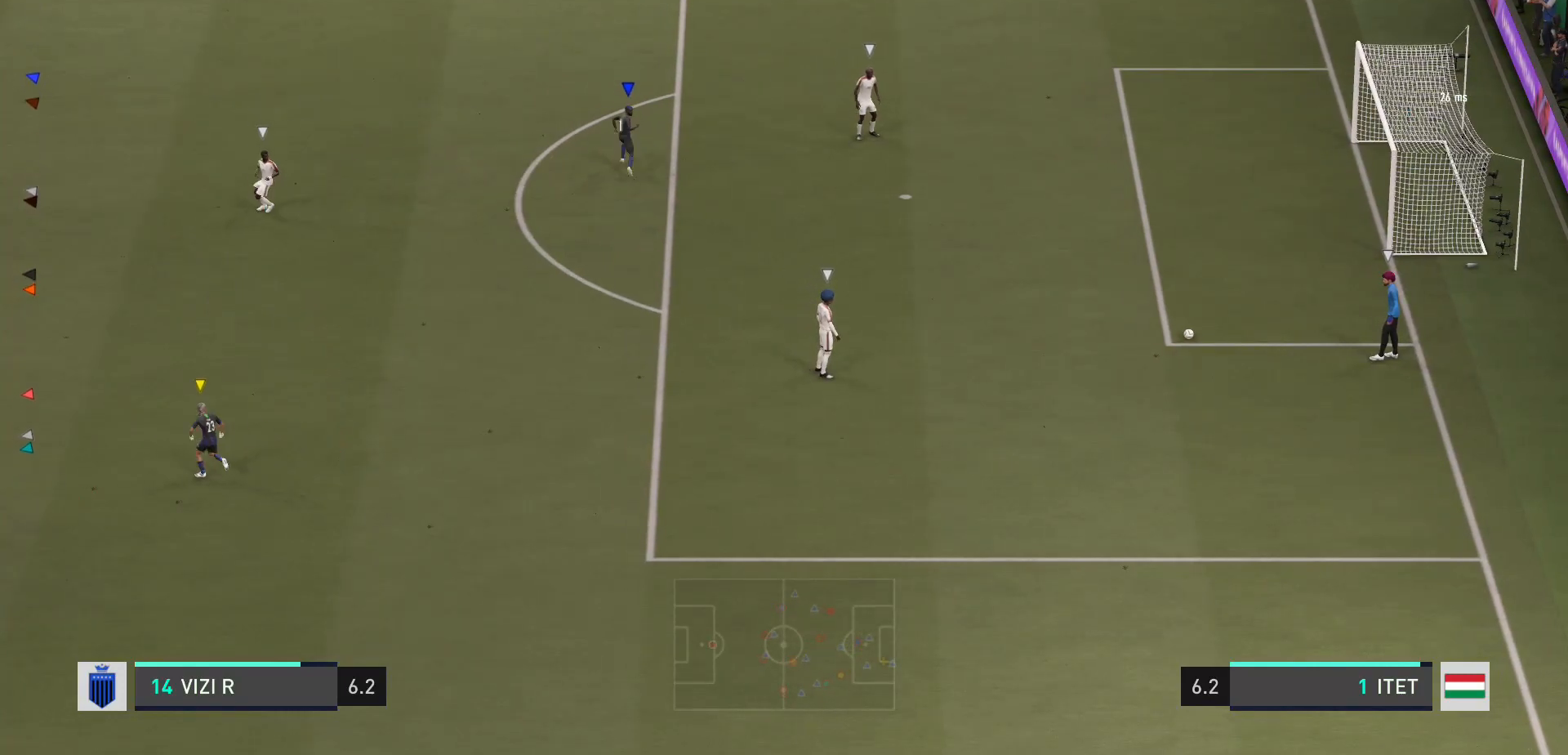
{"buttons": [], "left_stick": "center", "right_stick": "center", "events": []}
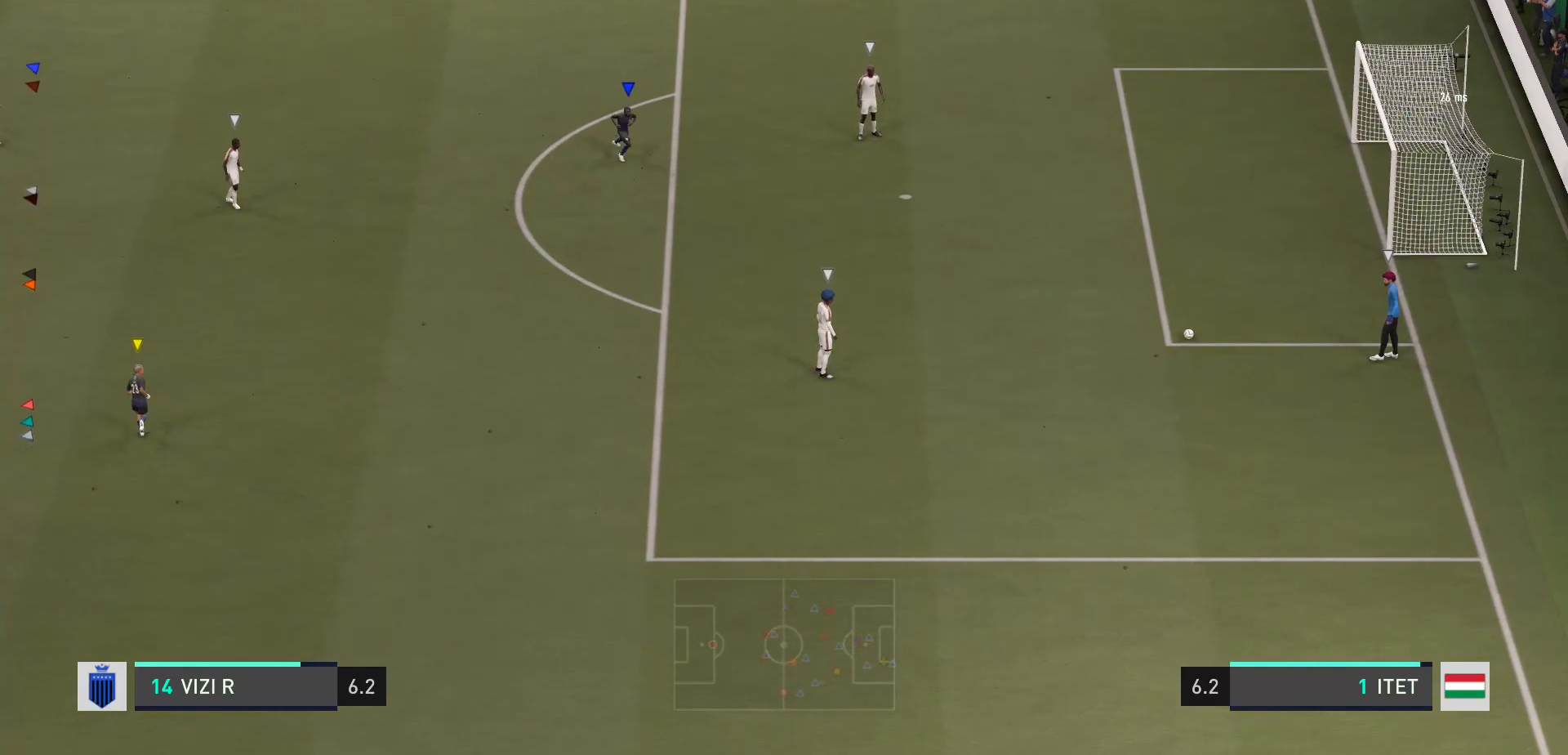
{"buttons": [], "left_stick": "center", "right_stick": "center", "events": []}
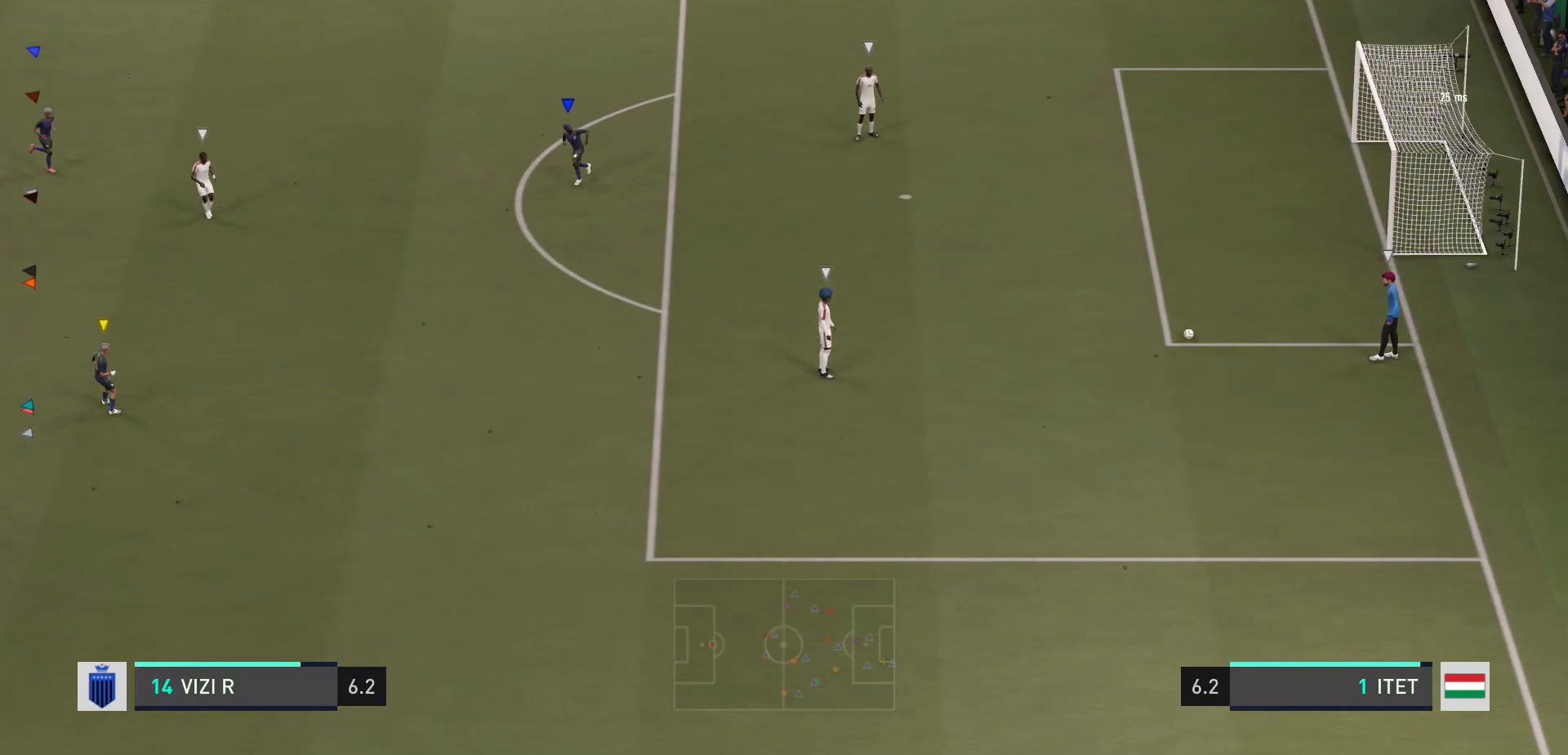
{"buttons": [], "left_stick": "center", "right_stick": "center", "events": []}
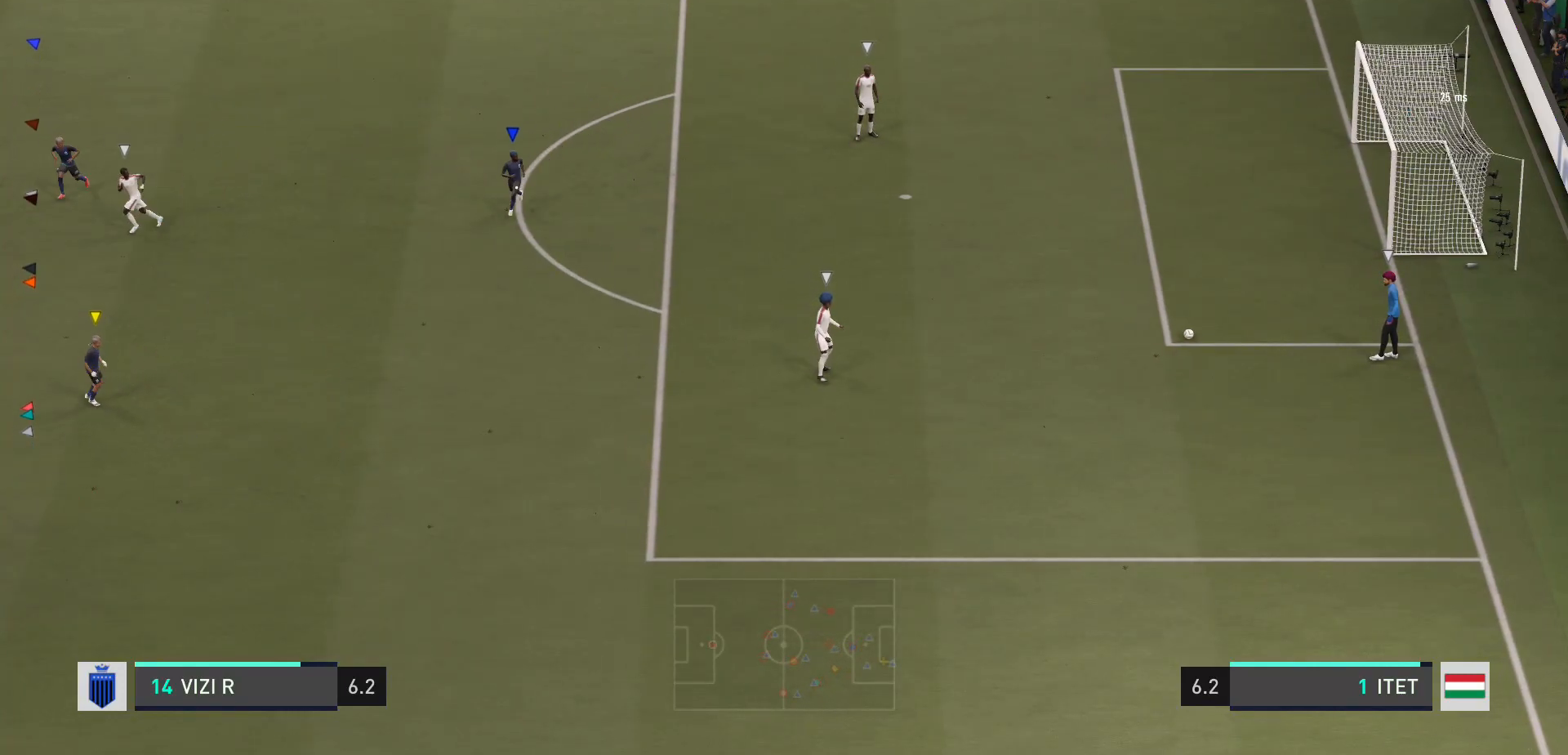
{"buttons": [], "left_stick": "center", "right_stick": "center", "events": []}
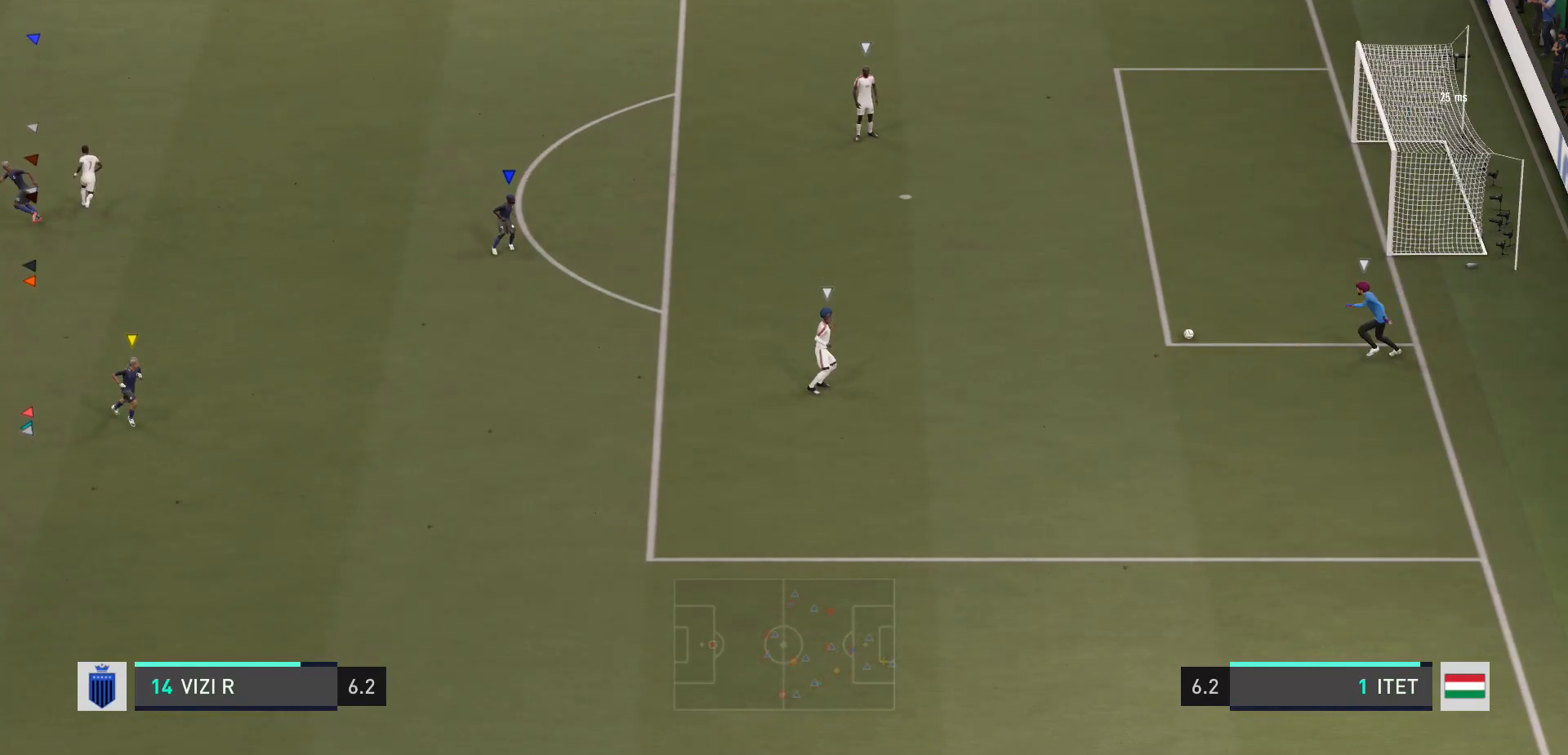
{"buttons": [], "left_stick": "center", "right_stick": "center", "events": []}
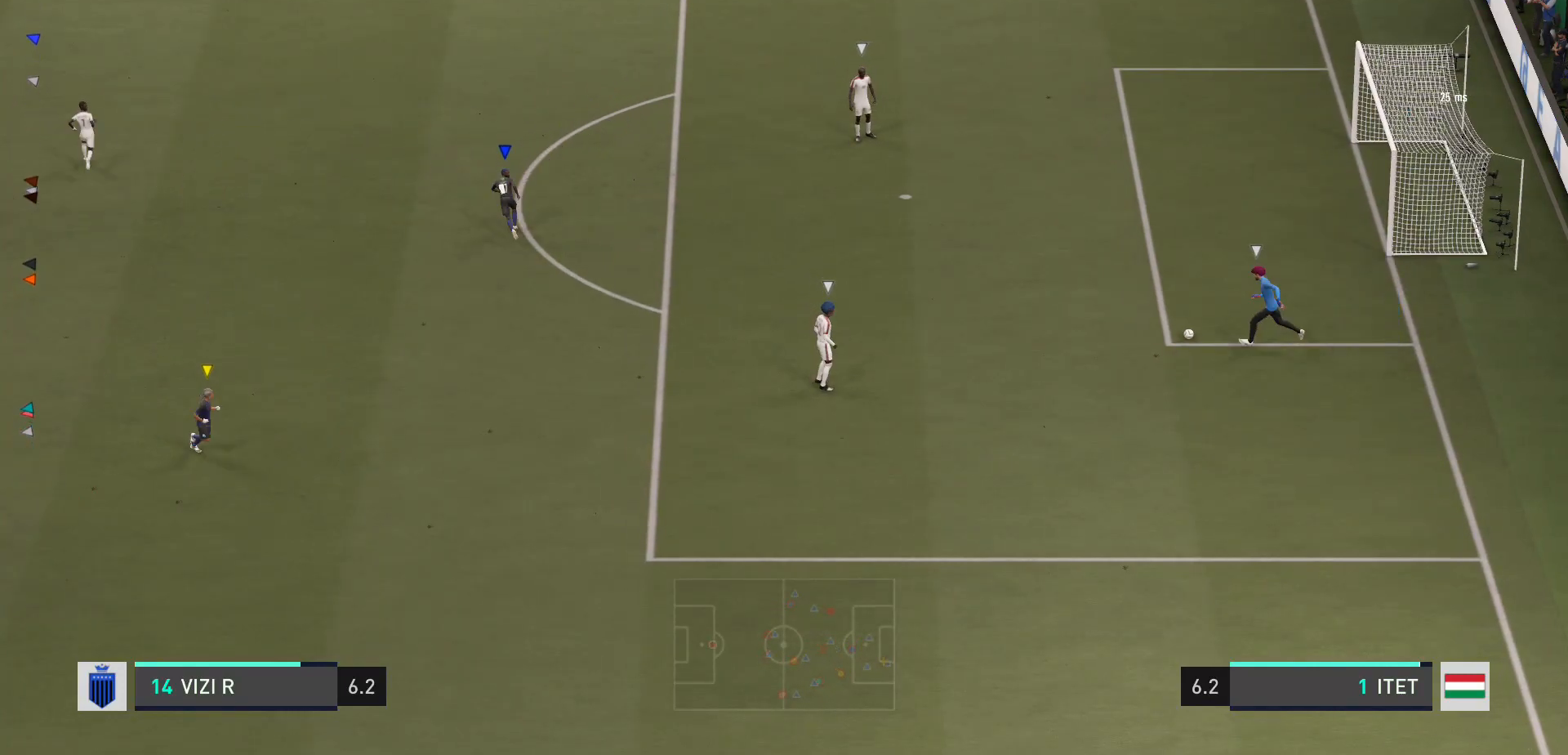
{"buttons": [], "left_stick": "left", "right_stick": "center", "events": [[167, "left_stick", "left"]]}
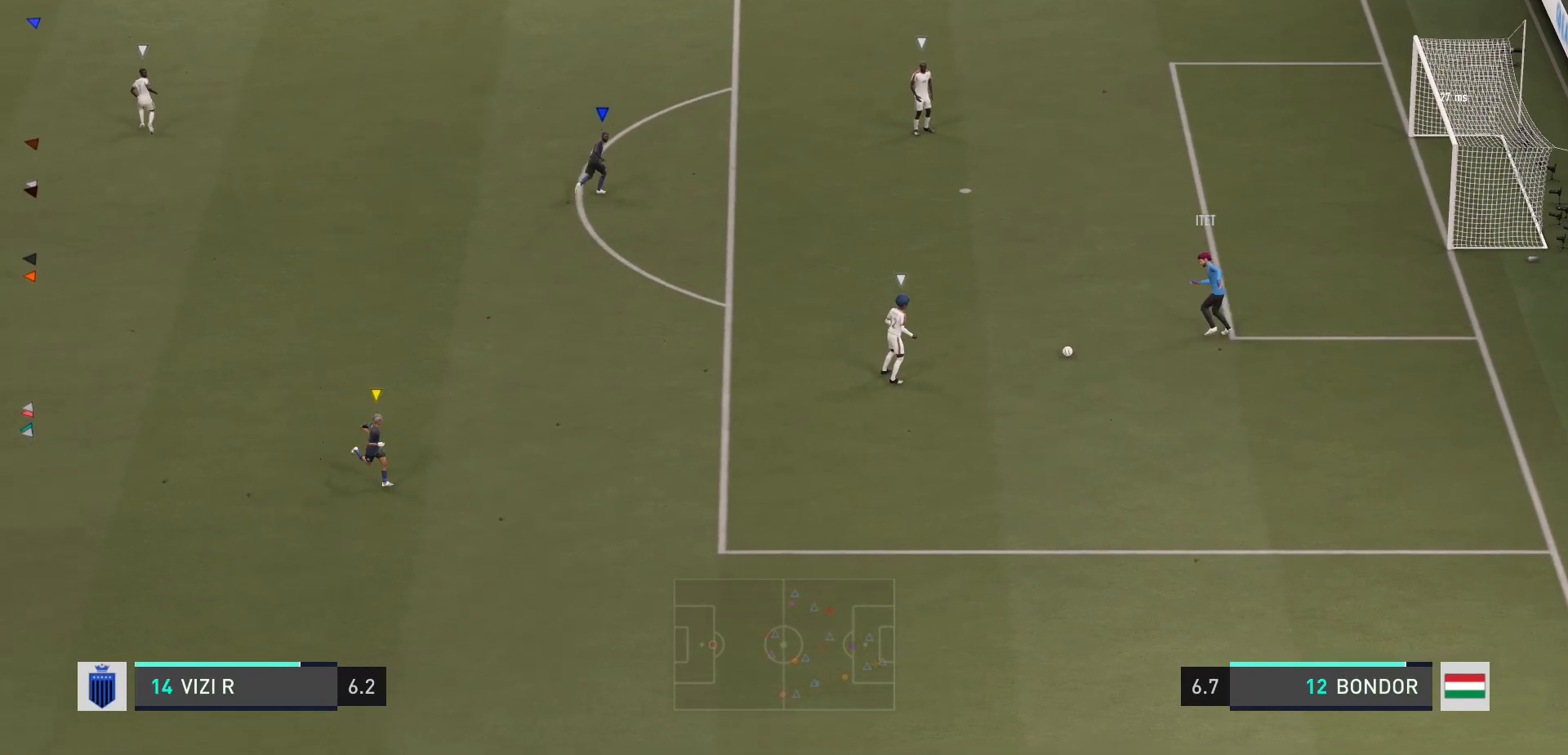
{"buttons": ["L2"], "left_stick": "down-right", "right_stick": "center", "events": [[100, "left_stick", "down-left"], [333, "left_stick", "down-right"], [500, "L2", "down"]]}
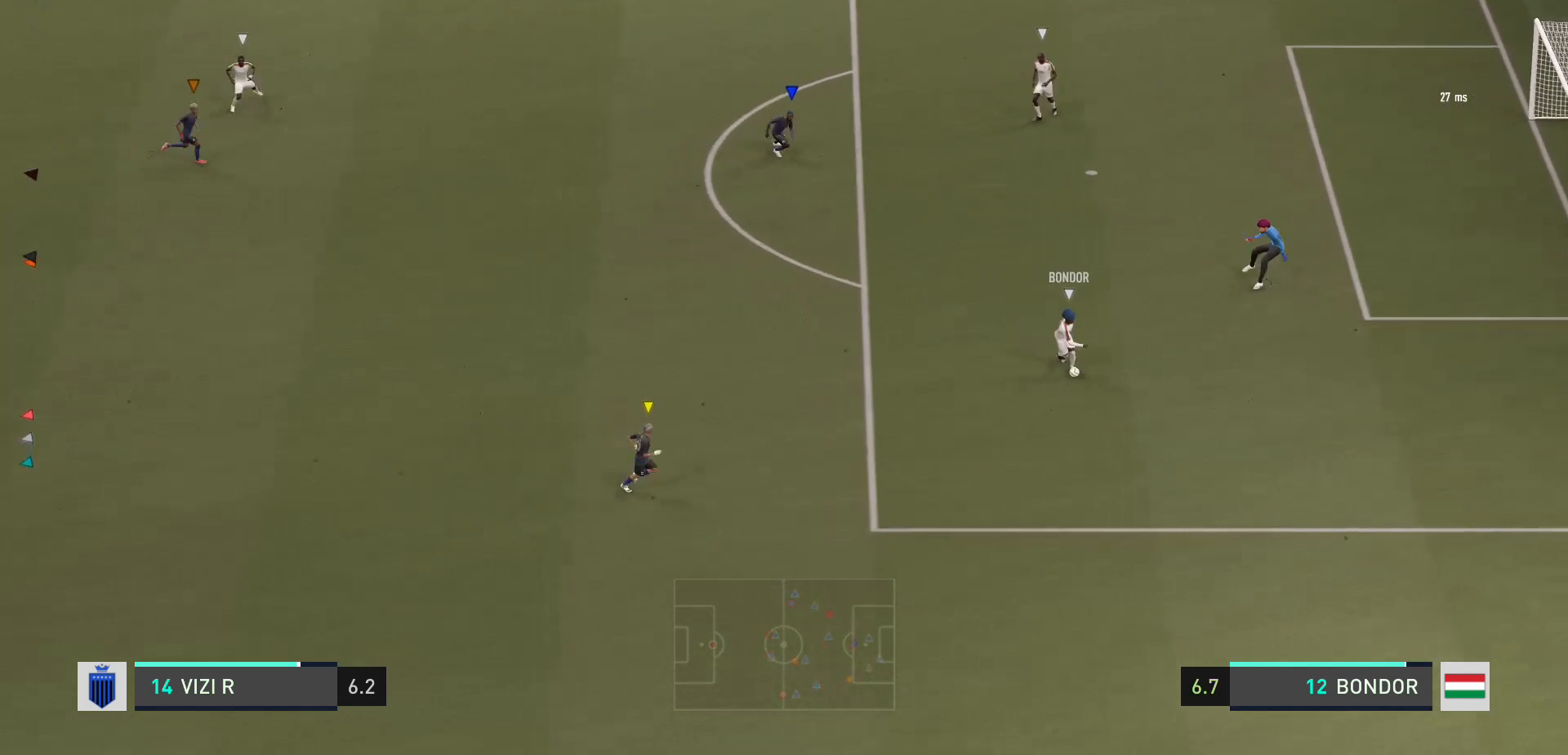
{"buttons": [], "left_stick": "down-right", "right_stick": "center", "events": [[200, "L2", "up"]]}
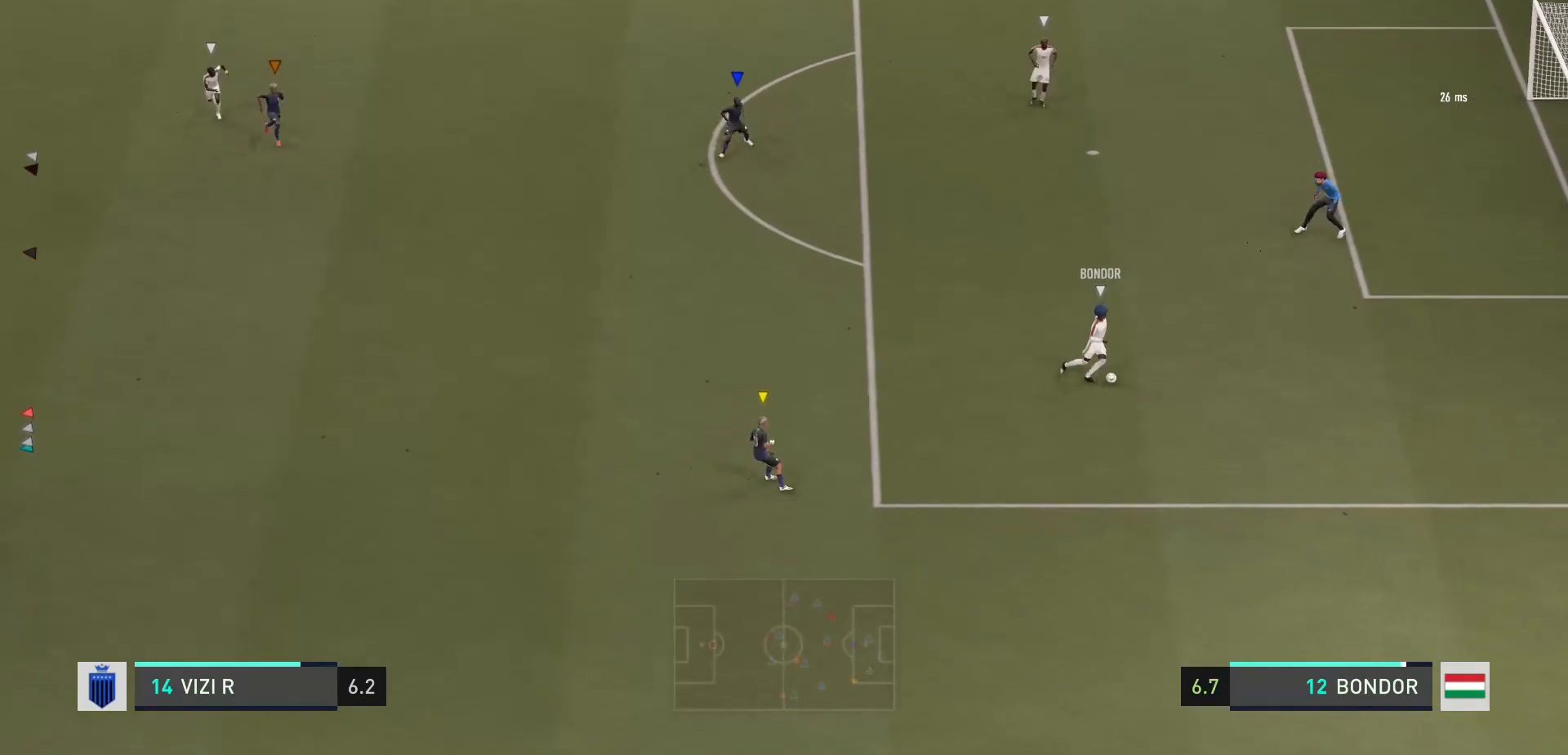
{"buttons": [], "left_stick": "right", "right_stick": "center", "events": [[100, "left_stick", "center"], [400, "left_stick", "down-right"], [467, "left_stick", "right"]]}